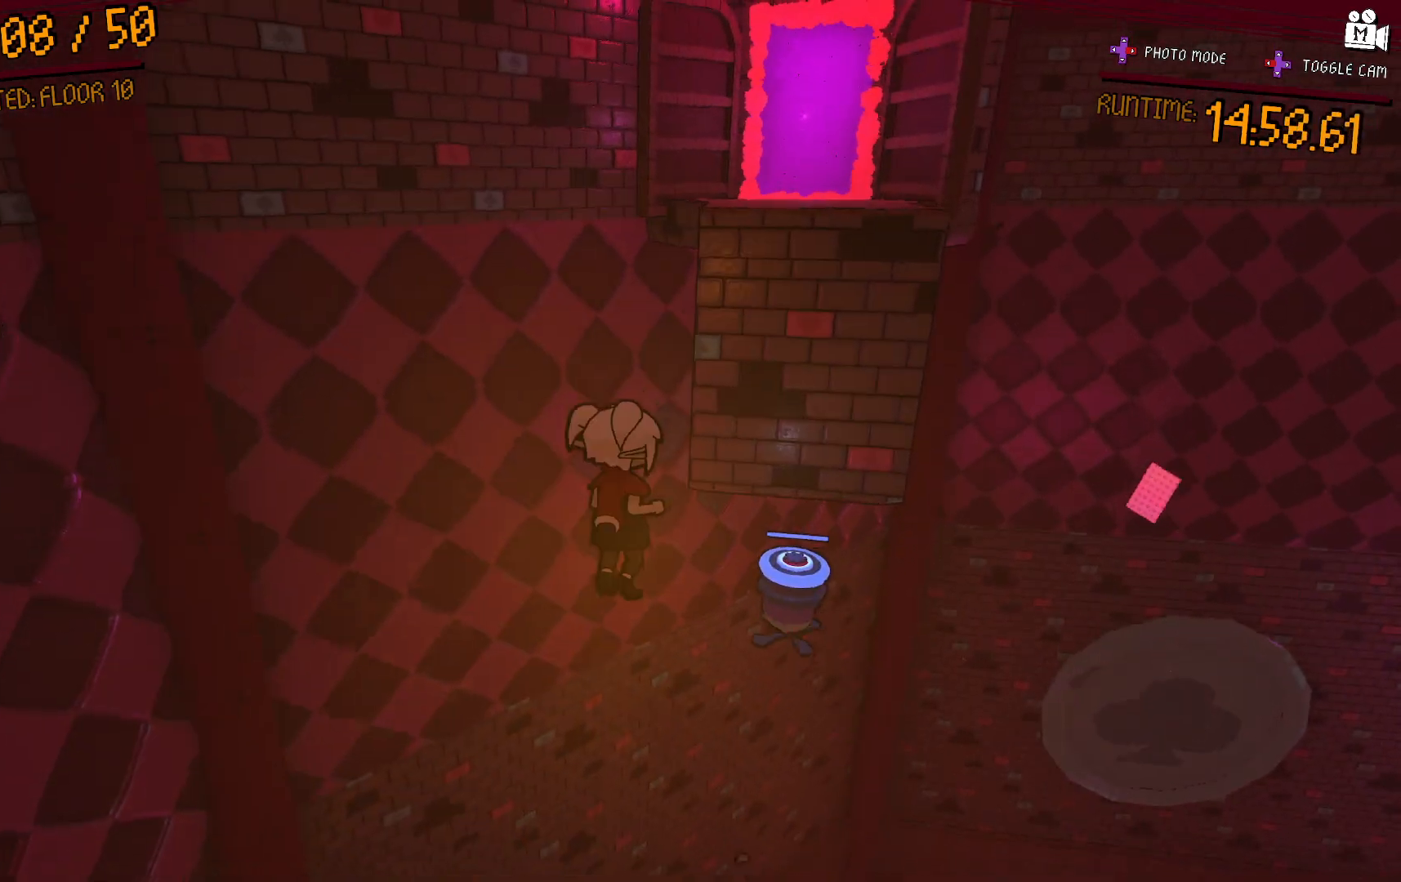
Gameplay with a controller (Xbox layout); each line is a JSON object with the inputs held at the frame after it. "events" lists button and stick changes between this image and that frame as [ms after this image, input, new state], when the widget could be followed in between. Not read: L3 R3.
{"buttons": ["A"], "left_stick": "up-right", "right_stick": "center", "events": [[83, "A", "up"], [200, "A", "down"]]}
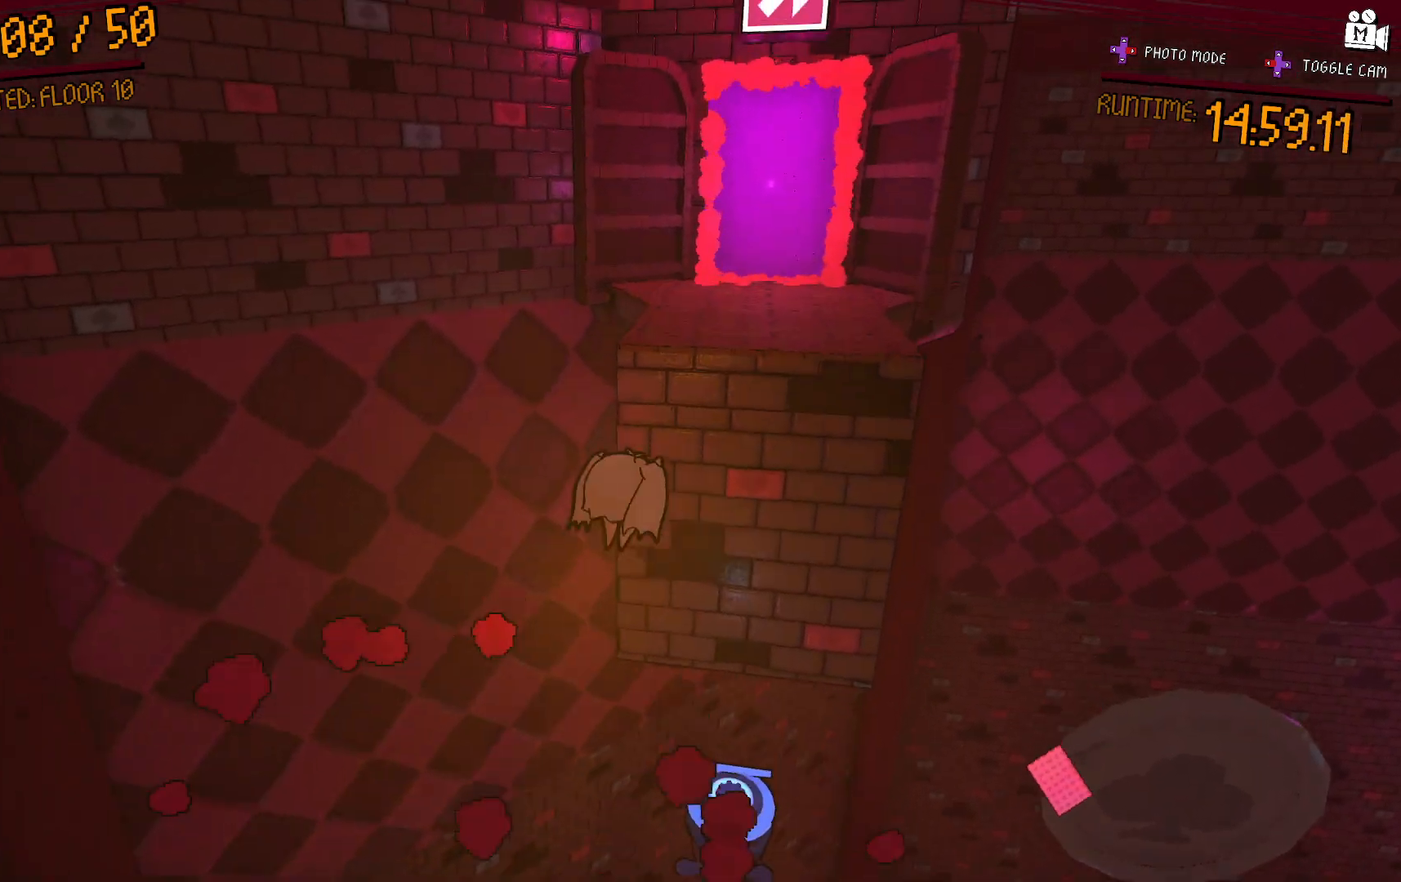
{"buttons": ["A"], "left_stick": "up-right", "right_stick": "center", "events": [[167, "A", "up"], [300, "A", "down"]]}
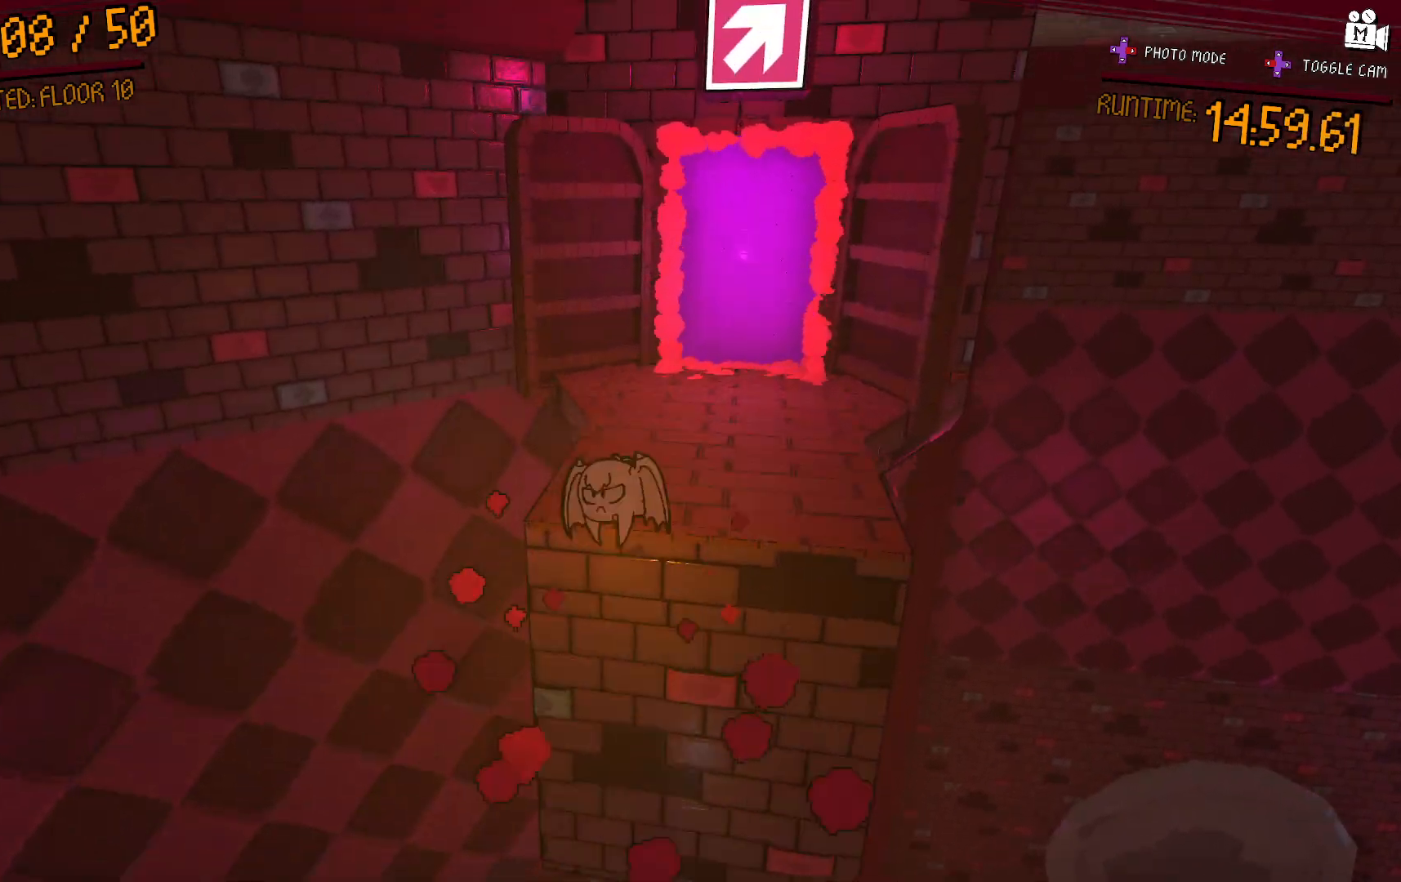
{"buttons": [], "left_stick": "up-right", "right_stick": "center", "events": [[333, "A", "up"]]}
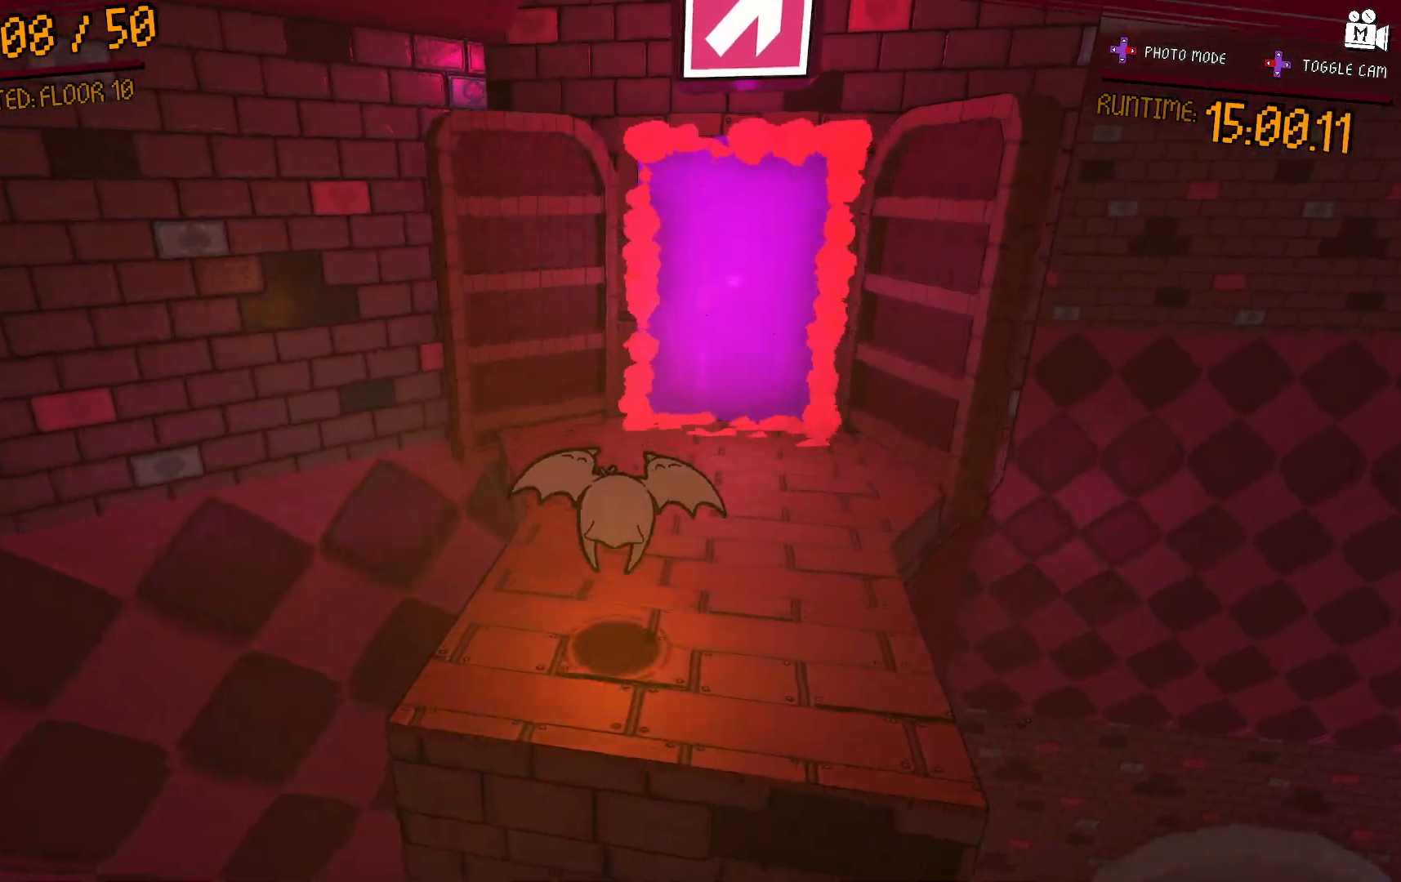
{"buttons": [], "left_stick": "up-right", "right_stick": "center", "events": [[33, "right_stick", "right"], [167, "right_stick", "center"]]}
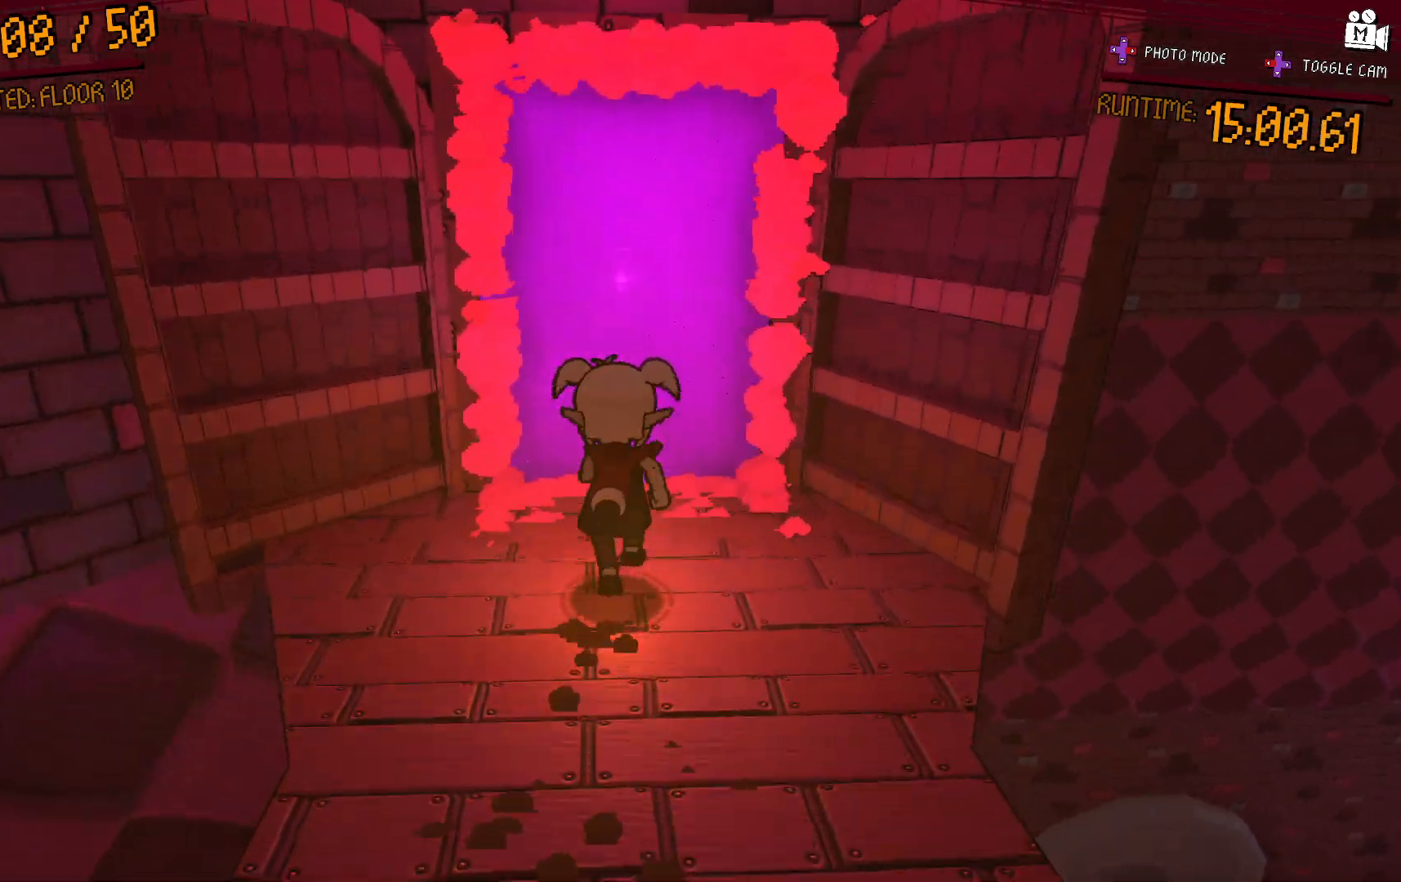
{"buttons": [], "left_stick": "center", "right_stick": "center", "events": [[217, "left_stick", "center"]]}
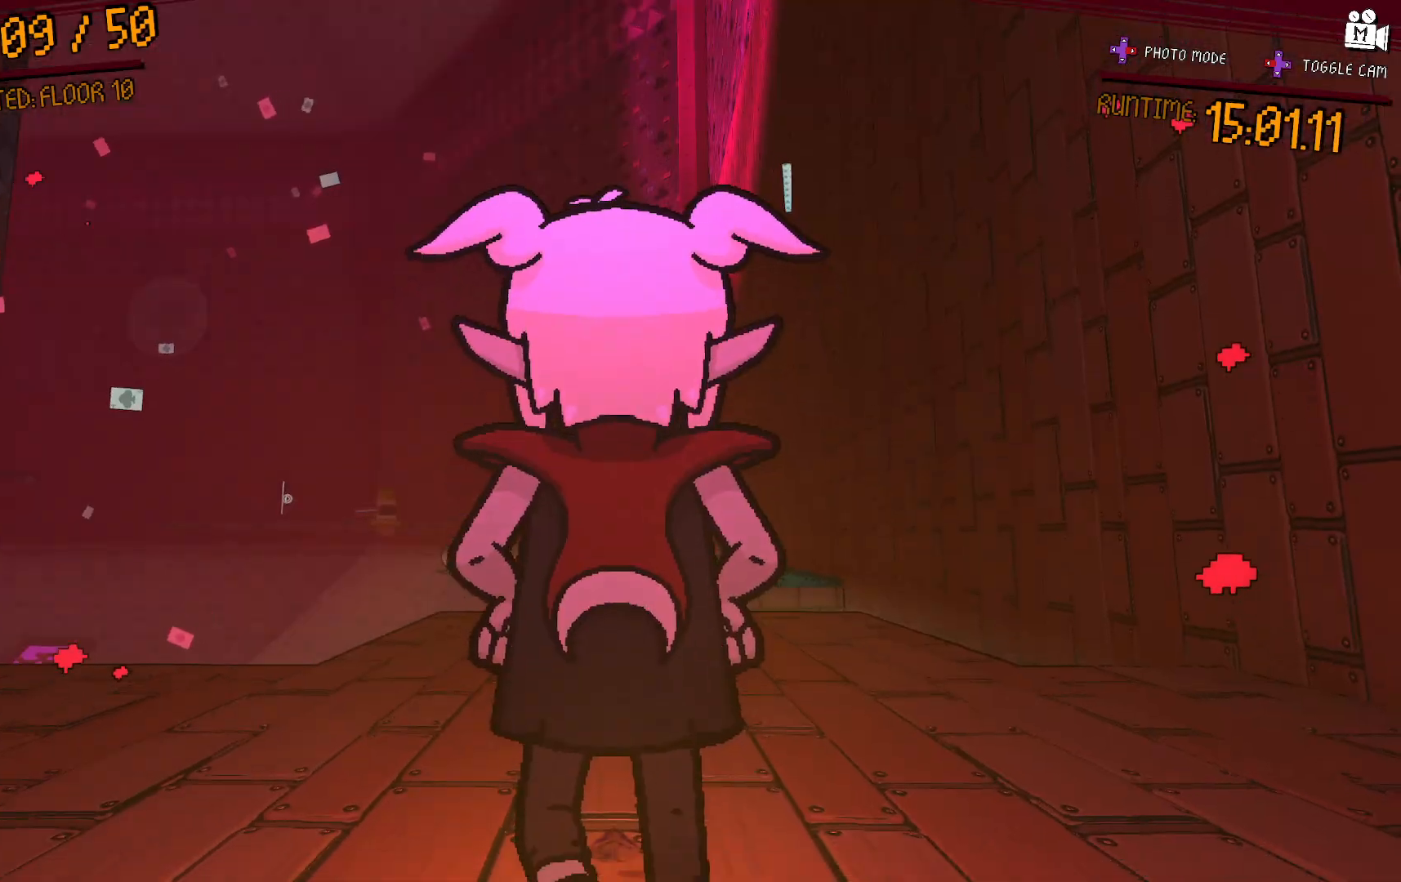
{"buttons": [], "left_stick": "up", "right_stick": "center", "events": [[333, "right_stick", "down"], [483, "left_stick", "up"], [483, "right_stick", "center"]]}
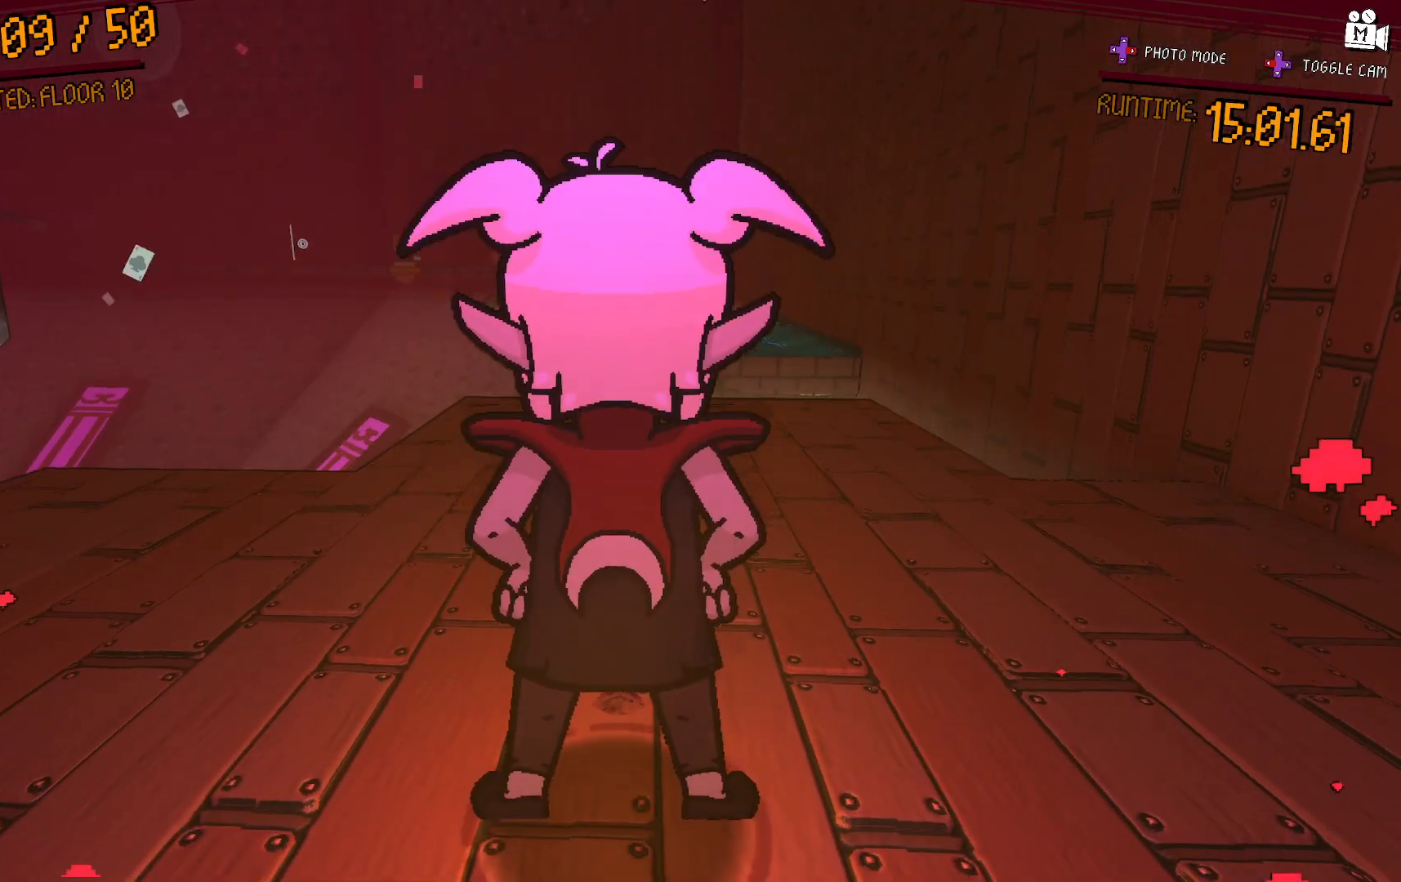
{"buttons": [], "left_stick": "center", "right_stick": "down", "events": [[267, "left_stick", "center"], [333, "right_stick", "down"]]}
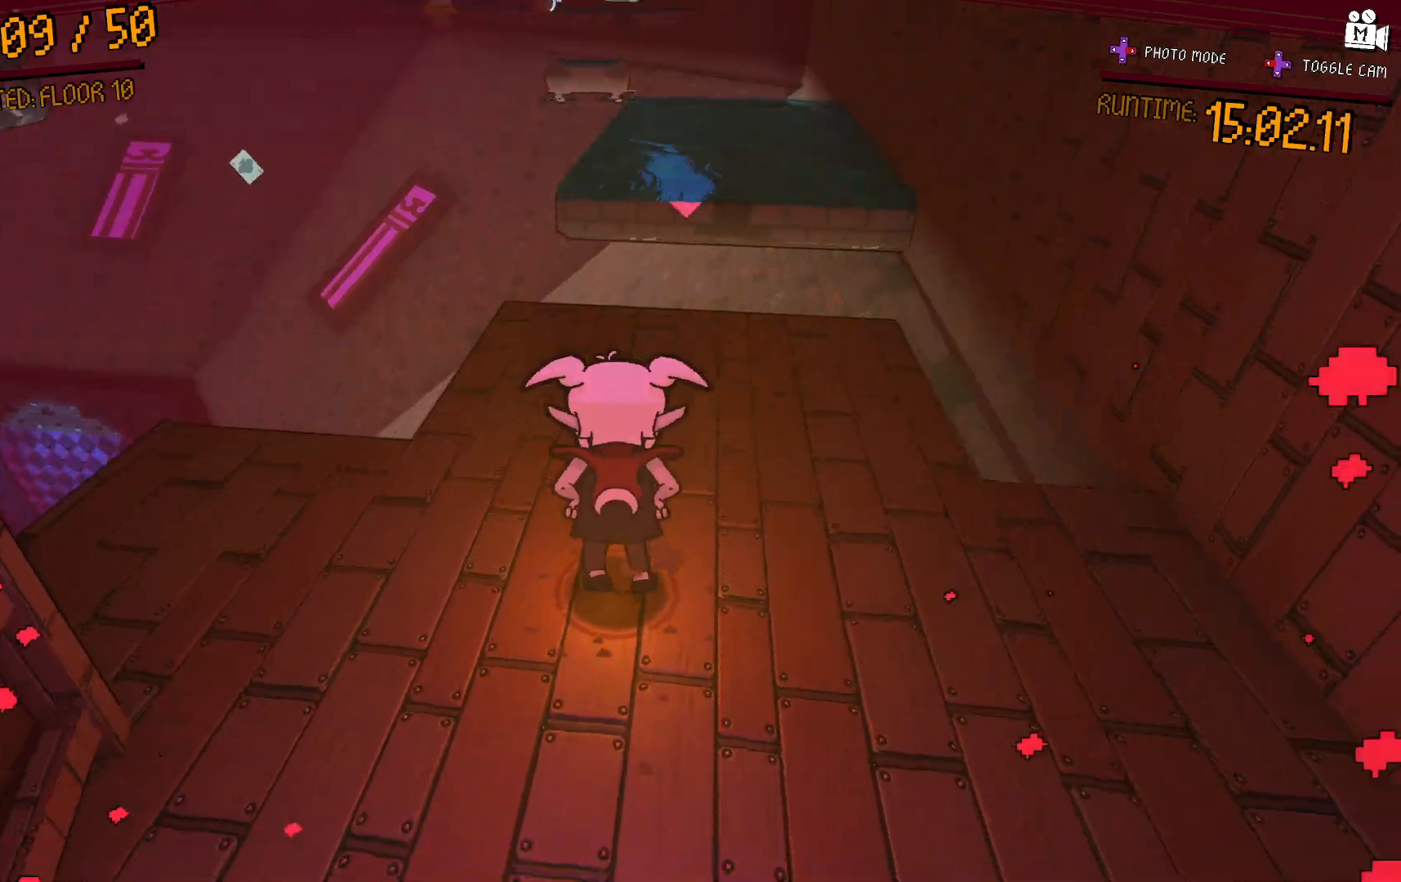
{"buttons": [], "left_stick": "center", "right_stick": "left", "events": [[17, "right_stick", "center"], [150, "left_stick", "up-right"], [367, "right_stick", "left"], [467, "left_stick", "center"]]}
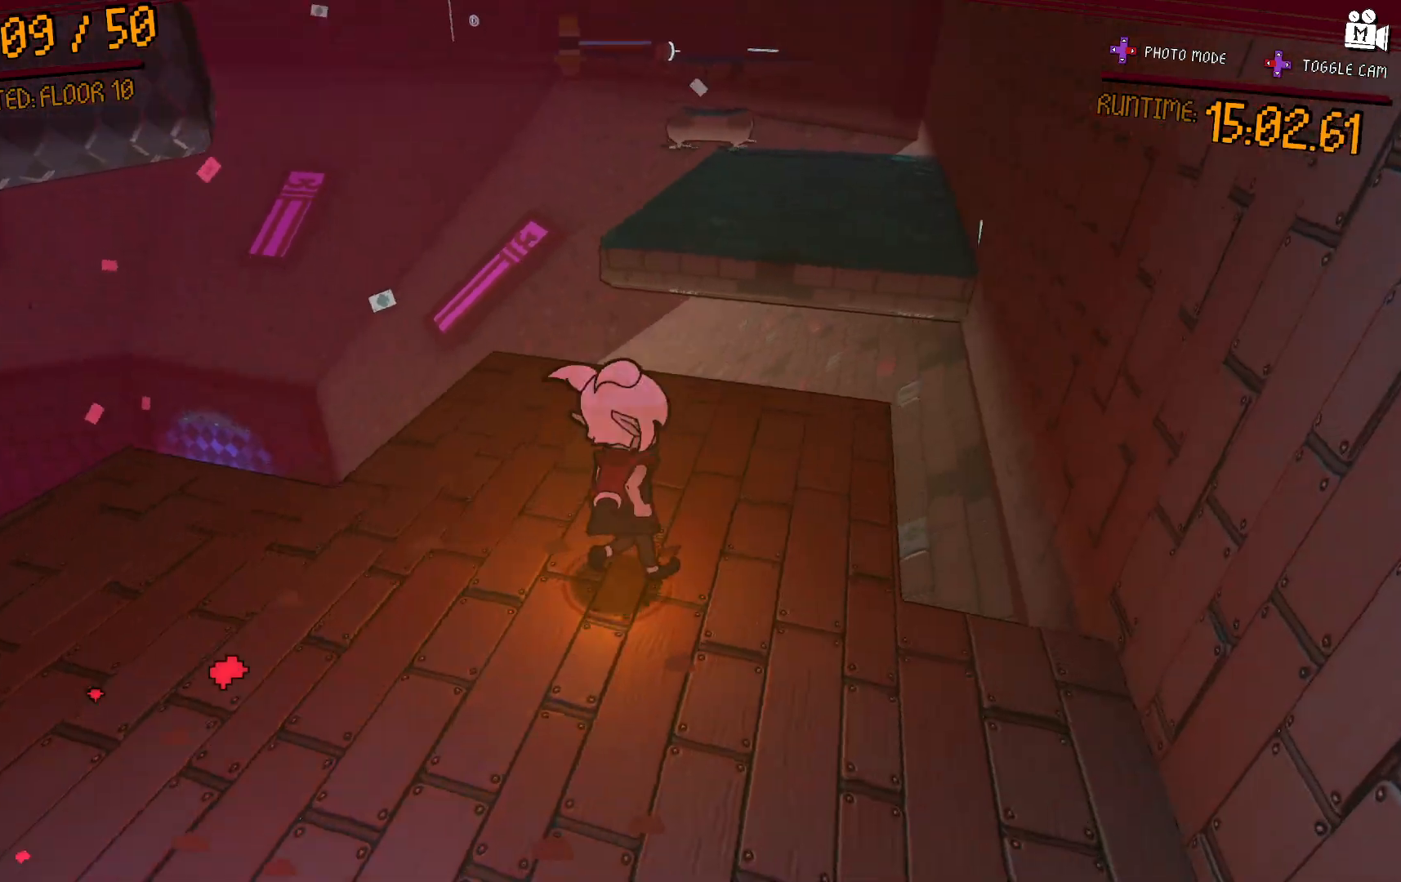
{"buttons": [], "left_stick": "center", "right_stick": "center", "events": [[433, "right_stick", "center"]]}
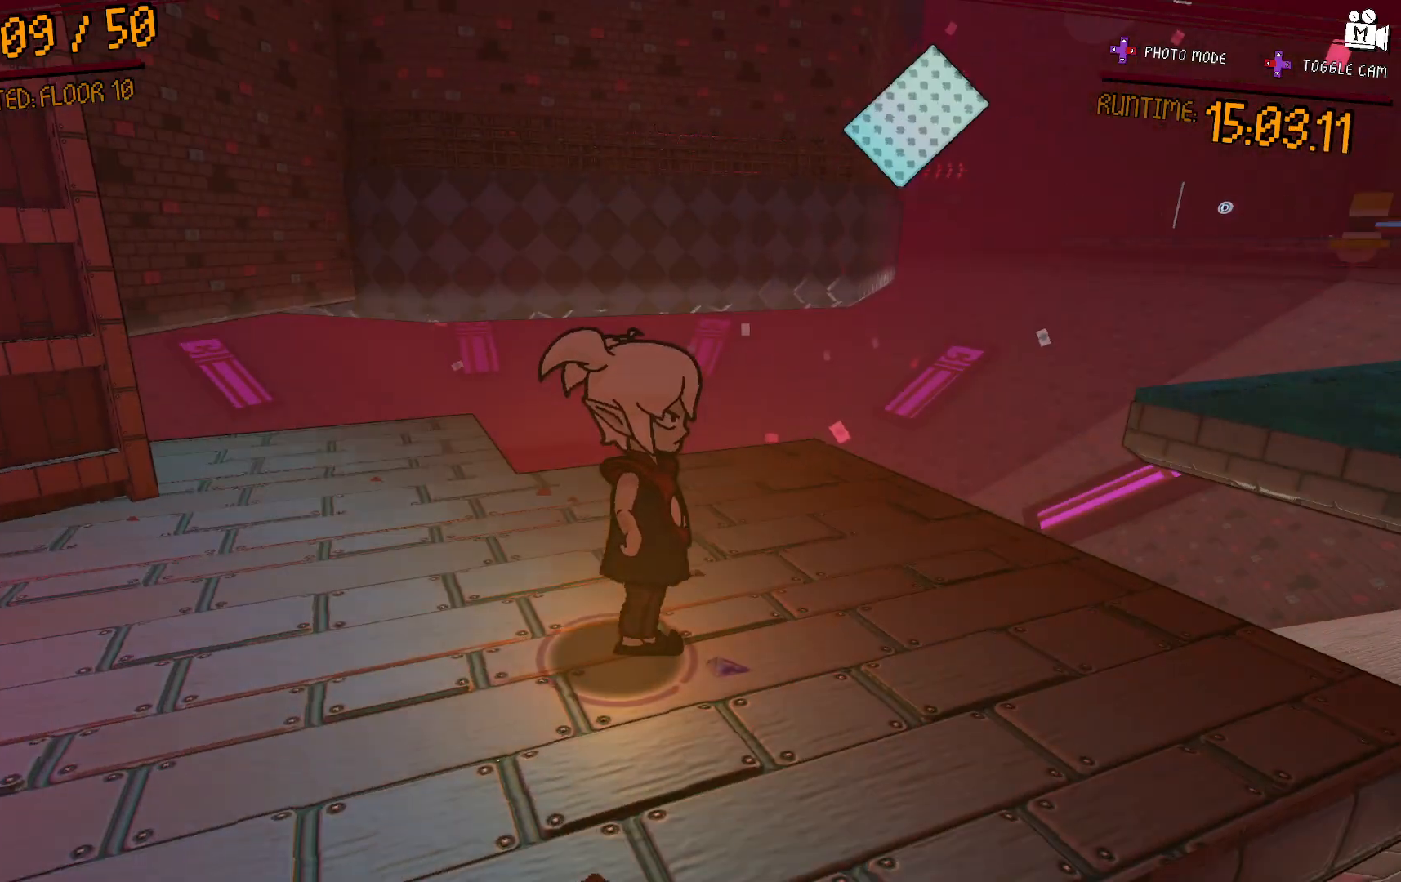
{"buttons": [], "left_stick": "up-right", "right_stick": "right", "events": [[233, "right_stick", "right"], [367, "left_stick", "up"], [417, "left_stick", "up-right"]]}
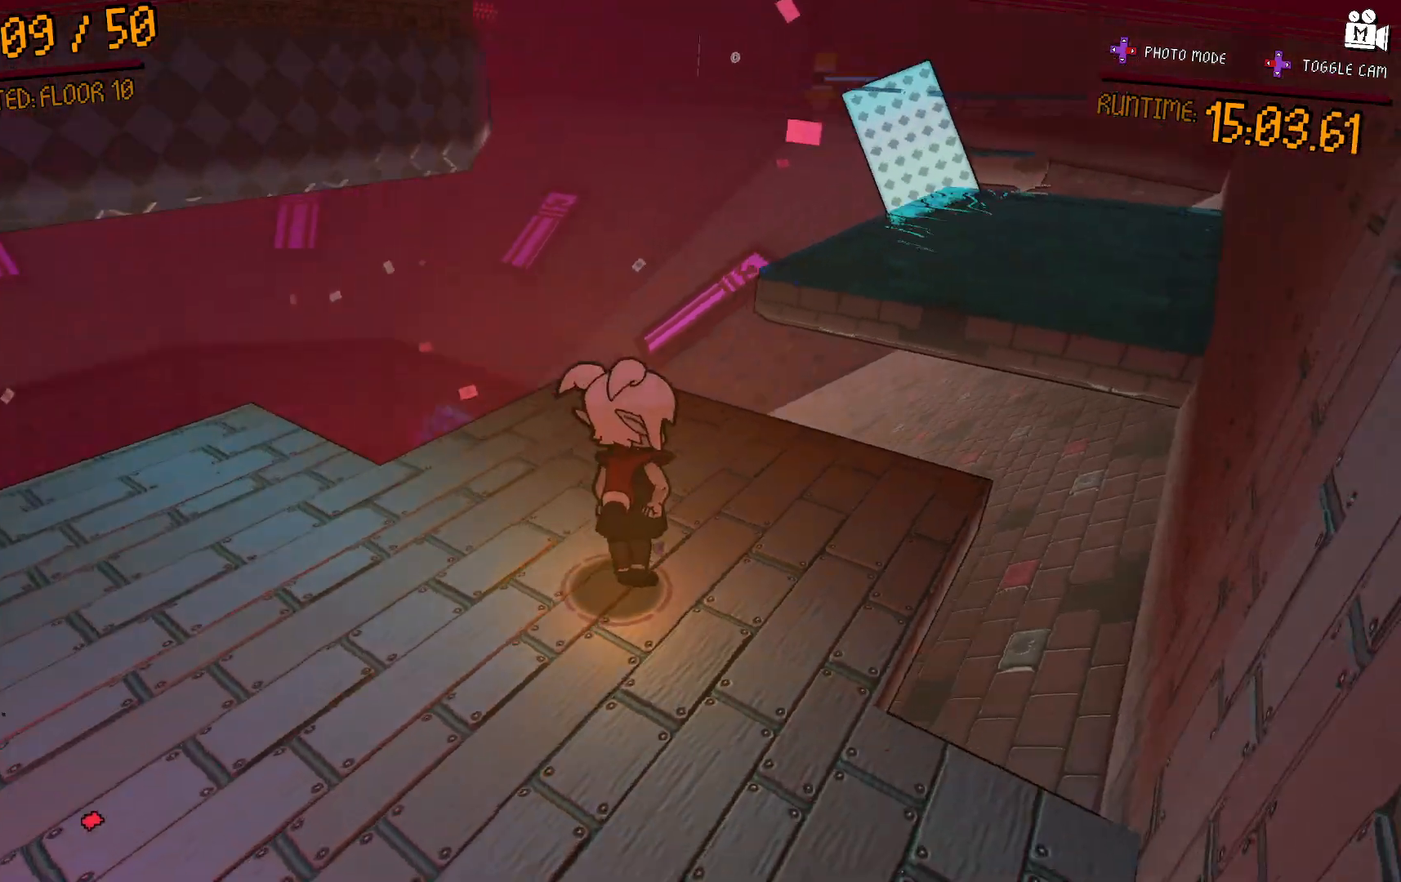
{"buttons": ["A"], "left_stick": "up-right", "right_stick": "center", "events": [[167, "right_stick", "center"], [383, "A", "down"]]}
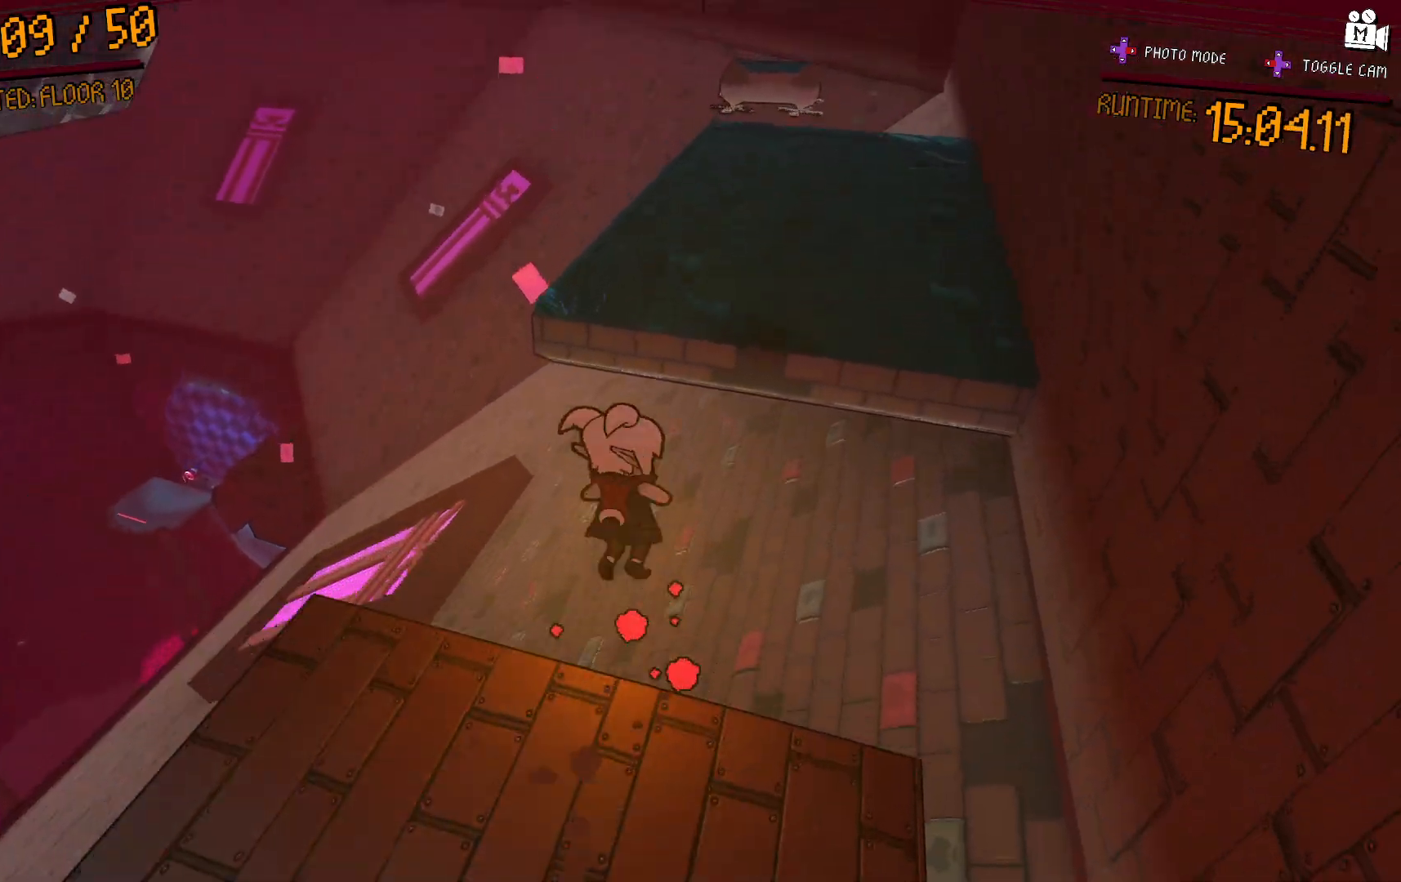
{"buttons": [], "left_stick": "up-right", "right_stick": "center", "events": [[383, "A", "up"]]}
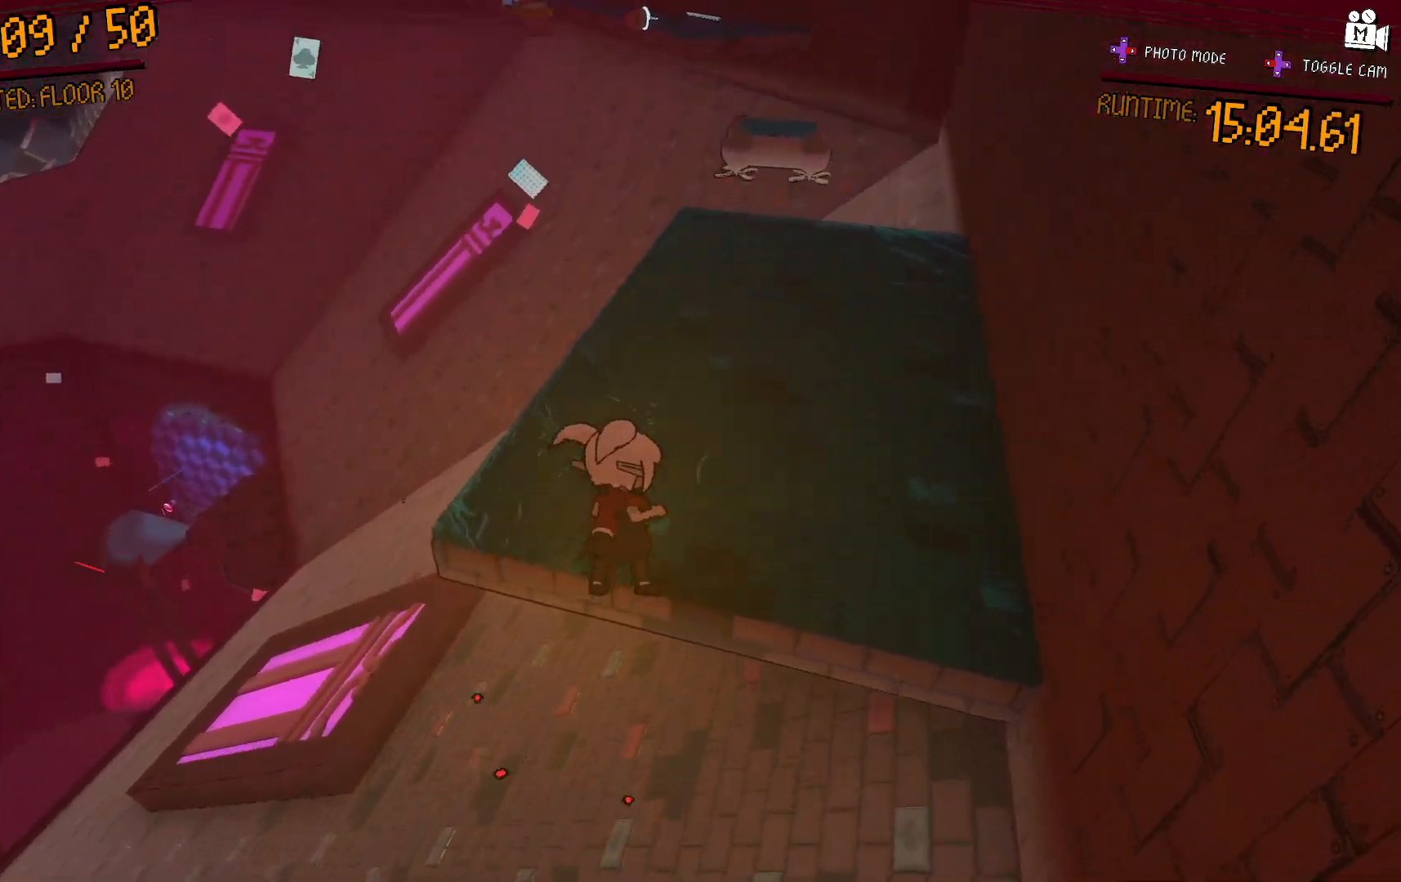
{"buttons": [], "left_stick": "up-right", "right_stick": "center", "events": [[17, "A", "down"], [183, "A", "up"]]}
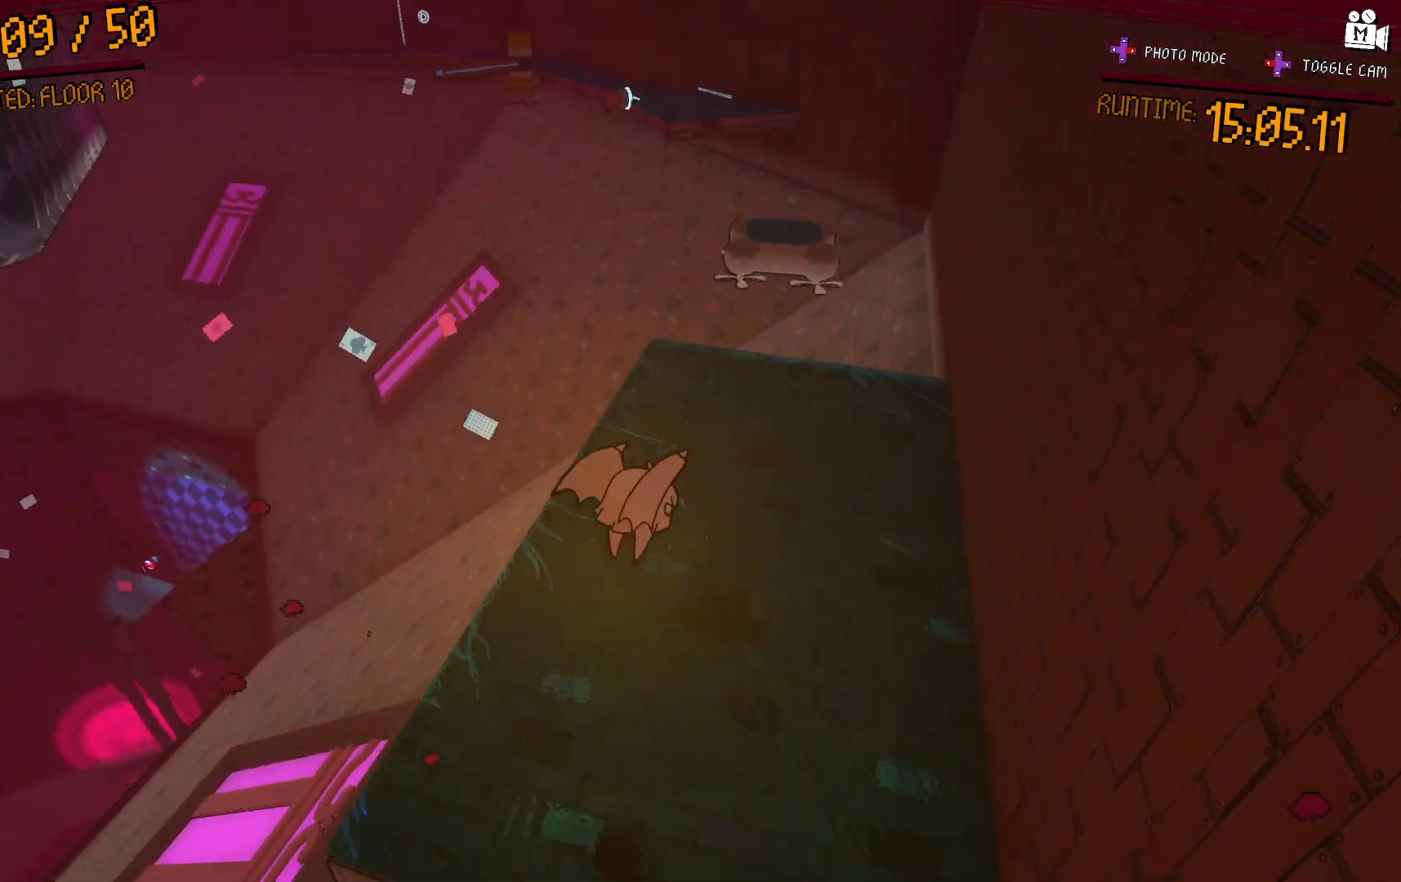
{"buttons": [], "left_stick": "up-right", "right_stick": "center", "events": [[333, "right_stick", "up"], [450, "right_stick", "center"]]}
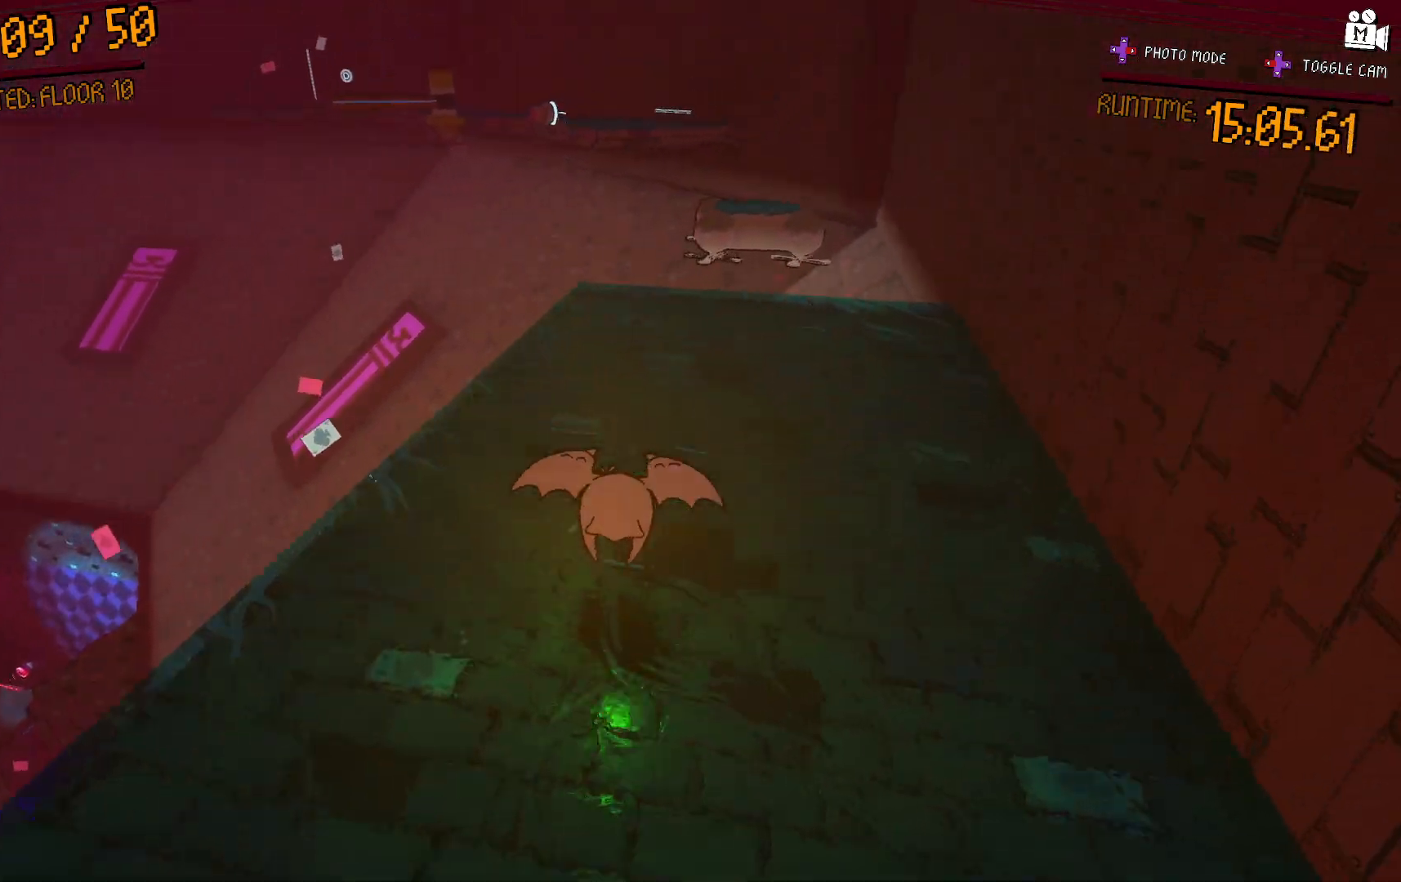
{"buttons": ["A"], "left_stick": "up", "right_stick": "center", "events": [[150, "left_stick", "up"], [483, "A", "down"]]}
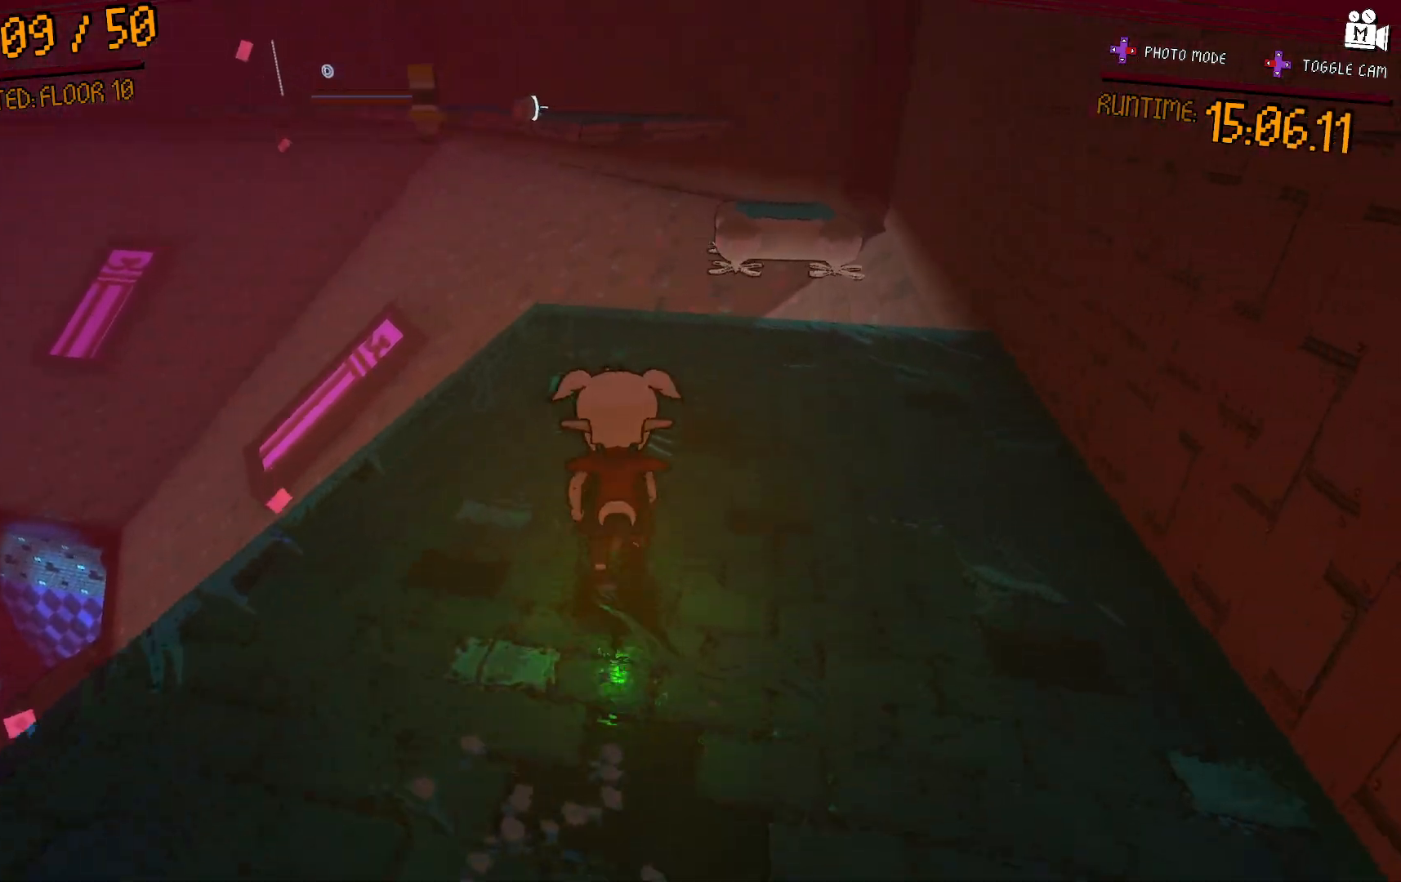
{"buttons": [], "left_stick": "up", "right_stick": "center", "events": [[167, "A", "up"]]}
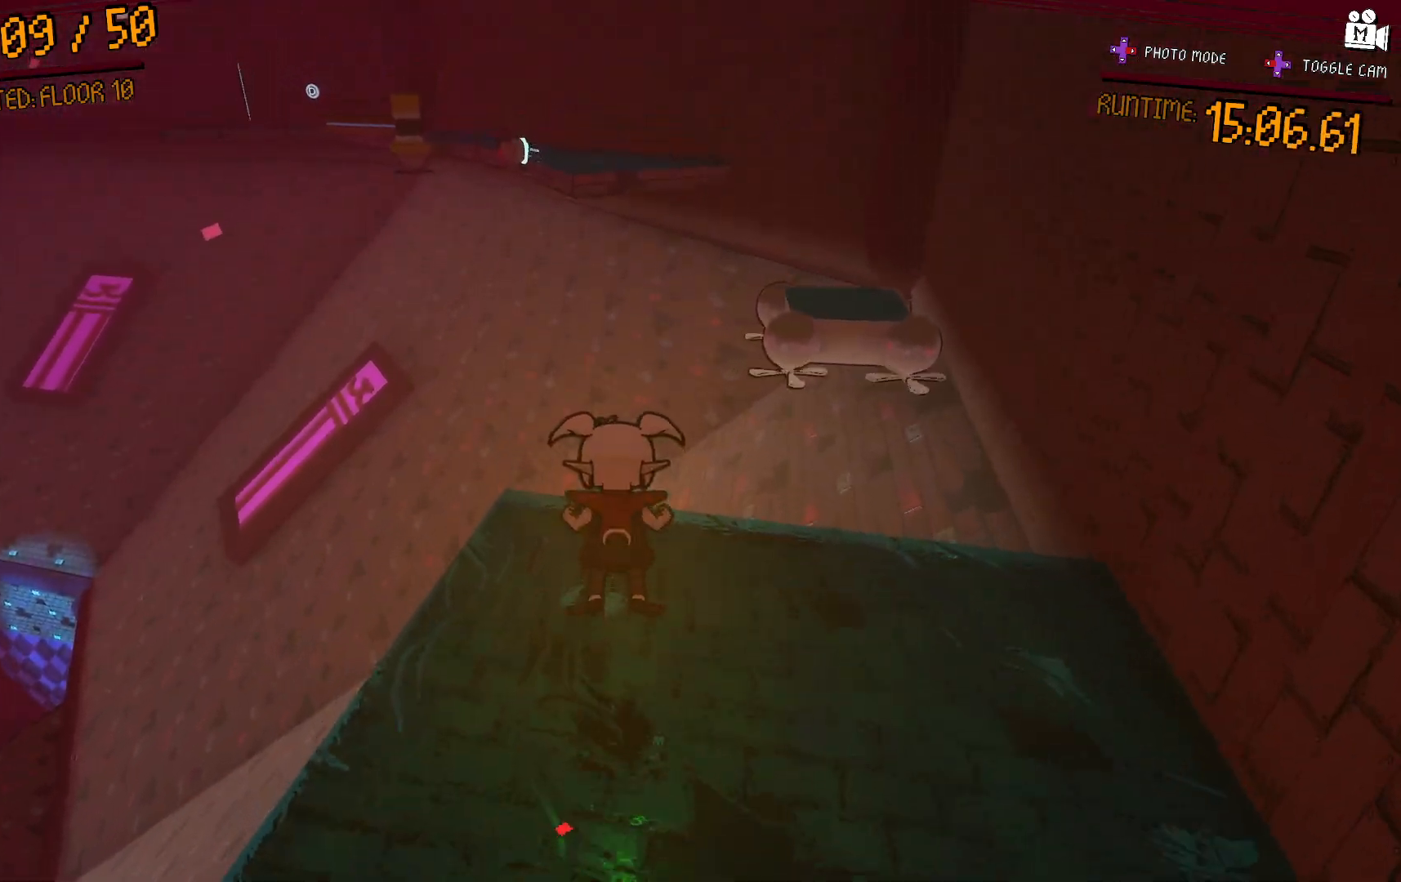
{"buttons": ["A"], "left_stick": "up-right", "right_stick": "center", "events": [[83, "left_stick", "up-right"], [433, "A", "down"]]}
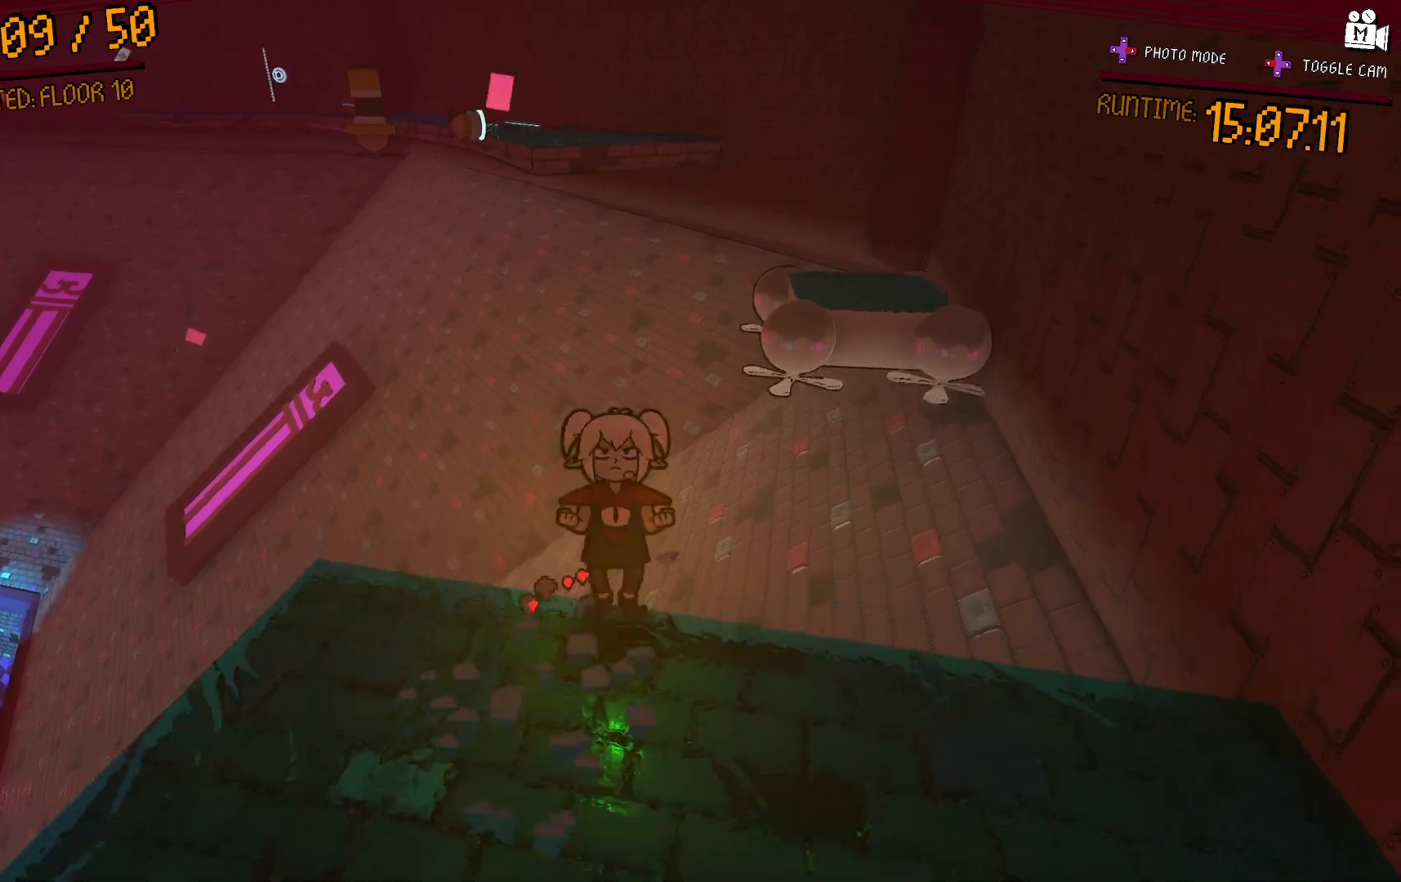
{"buttons": ["A"], "left_stick": "up-right", "right_stick": "center", "events": []}
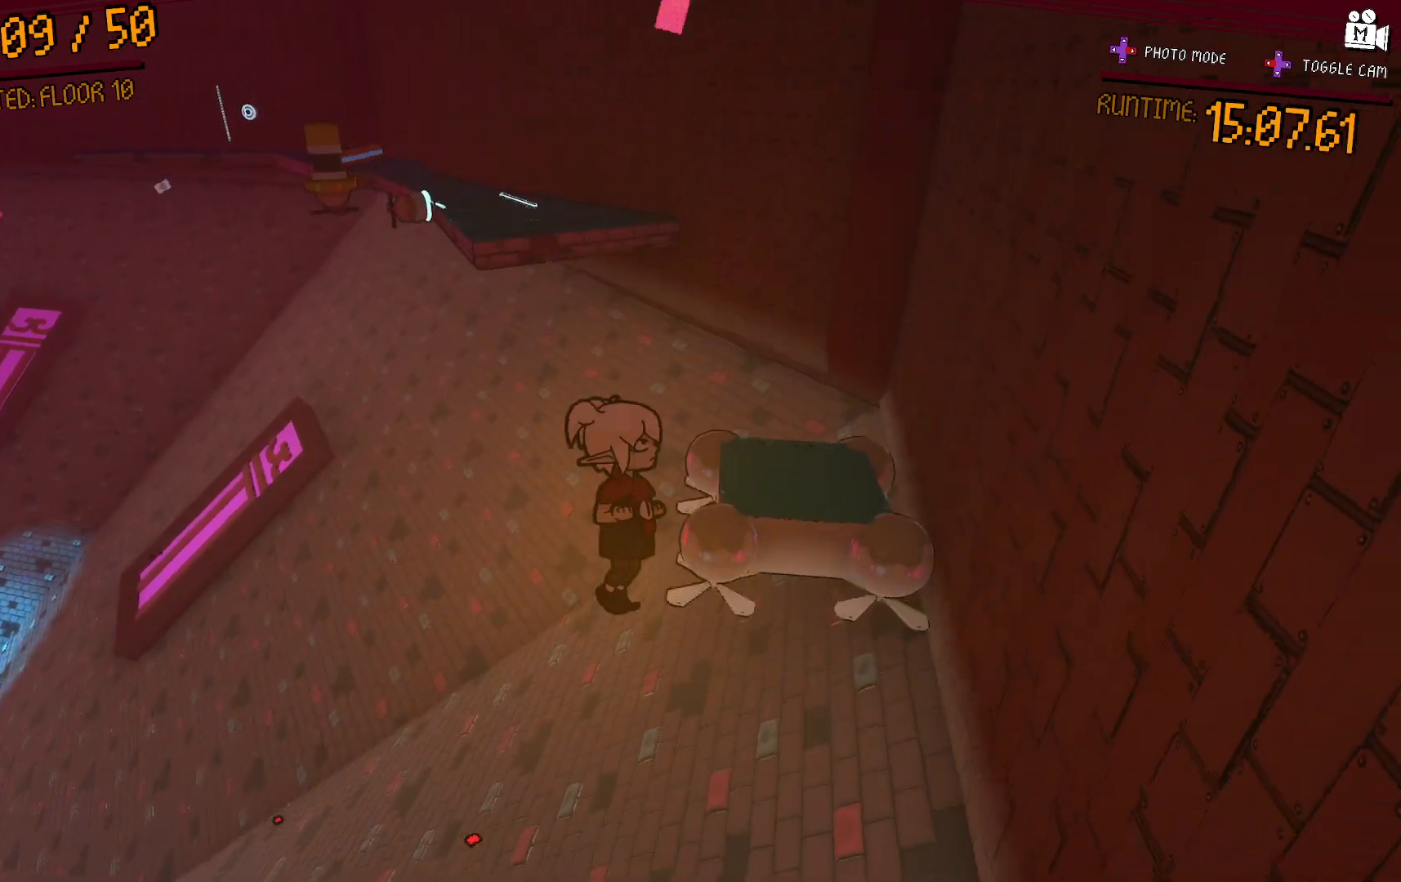
{"buttons": ["A"], "left_stick": "up-right", "right_stick": "center", "events": [[67, "A", "up"], [333, "A", "down"]]}
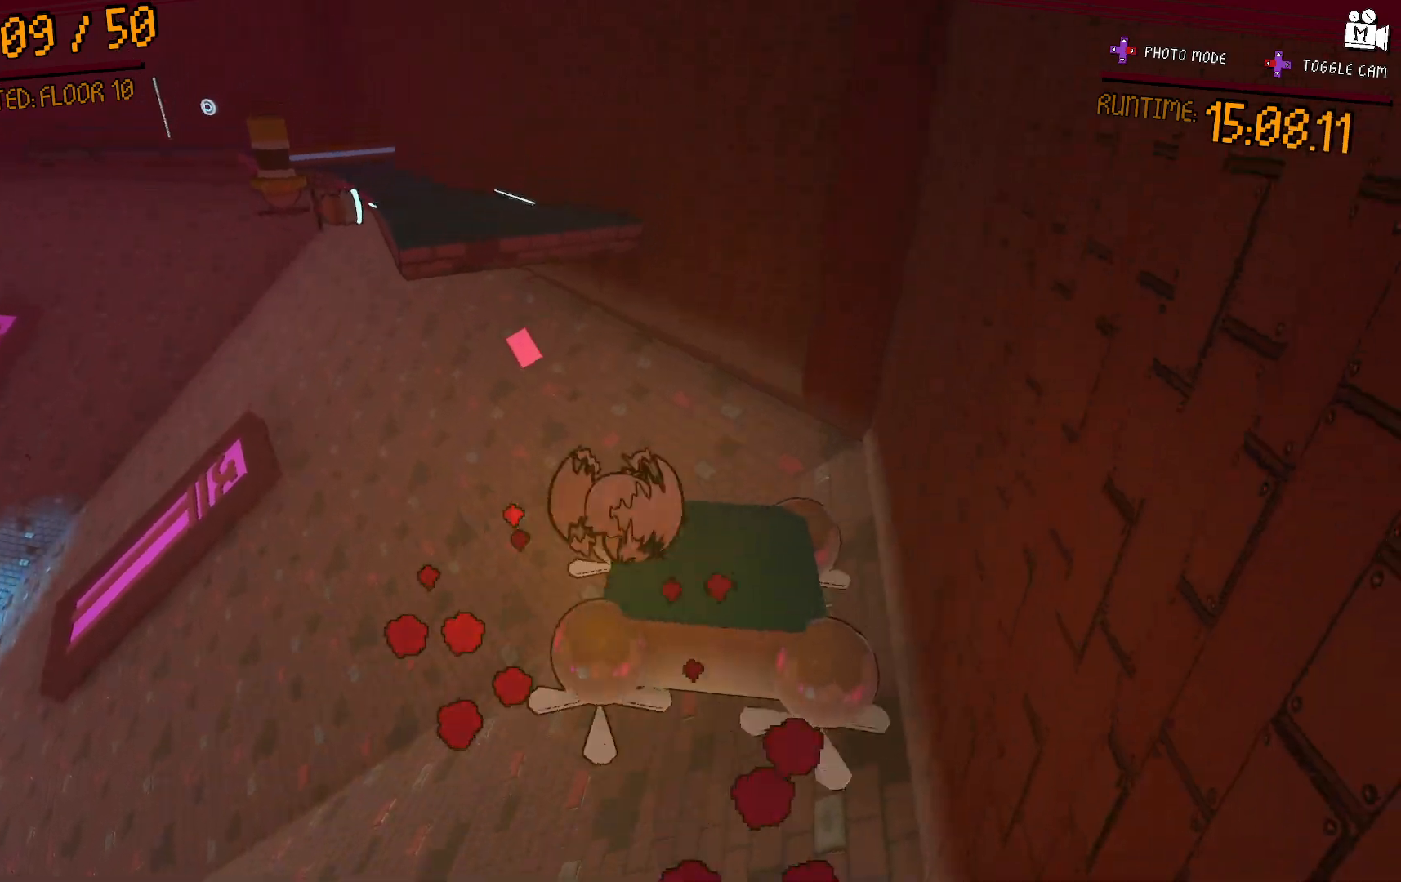
{"buttons": [], "left_stick": "up", "right_stick": "left", "events": [[33, "left_stick", "up"], [233, "A", "up"], [350, "left_stick", "up-right"], [450, "right_stick", "left"], [483, "left_stick", "up"]]}
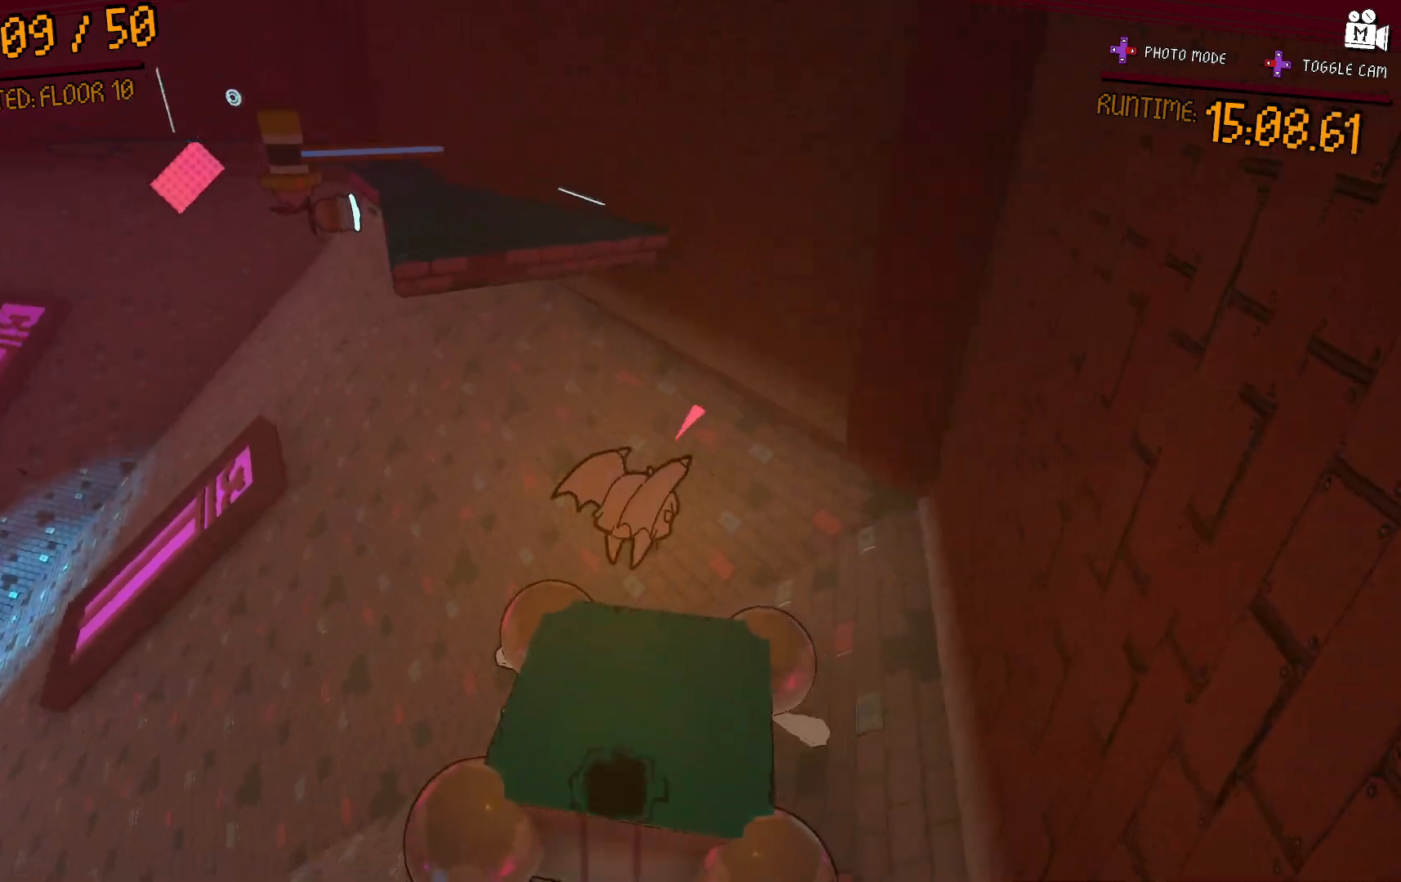
{"buttons": ["A"], "left_stick": "down", "right_stick": "center", "events": [[133, "right_stick", "center"], [150, "left_stick", "left"], [300, "left_stick", "down-left"], [333, "A", "down"], [417, "left_stick", "down"]]}
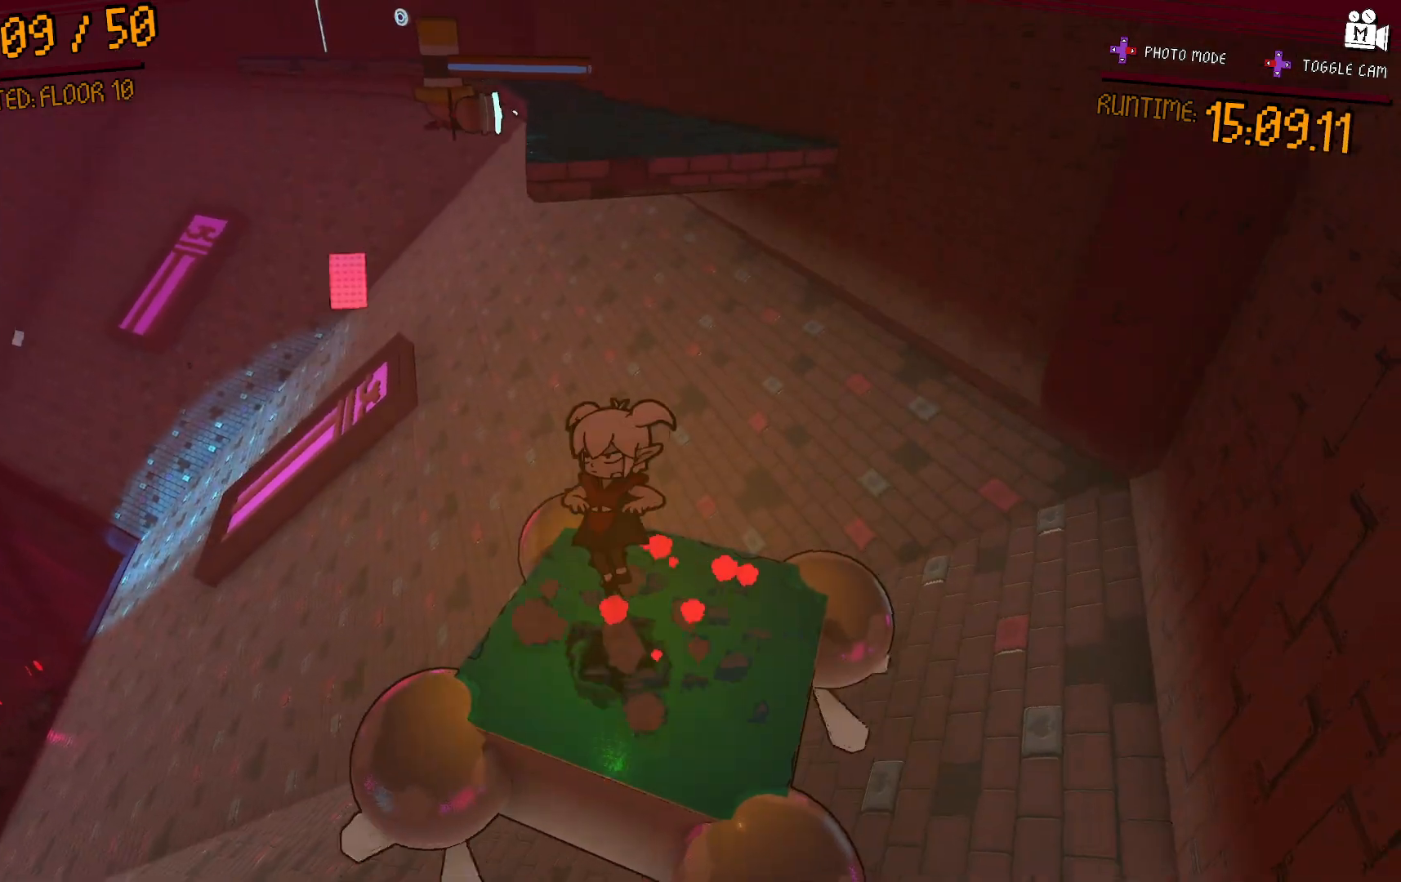
{"buttons": [], "left_stick": "up", "right_stick": "center", "events": [[83, "left_stick", "right"], [167, "left_stick", "up"], [433, "A", "up"]]}
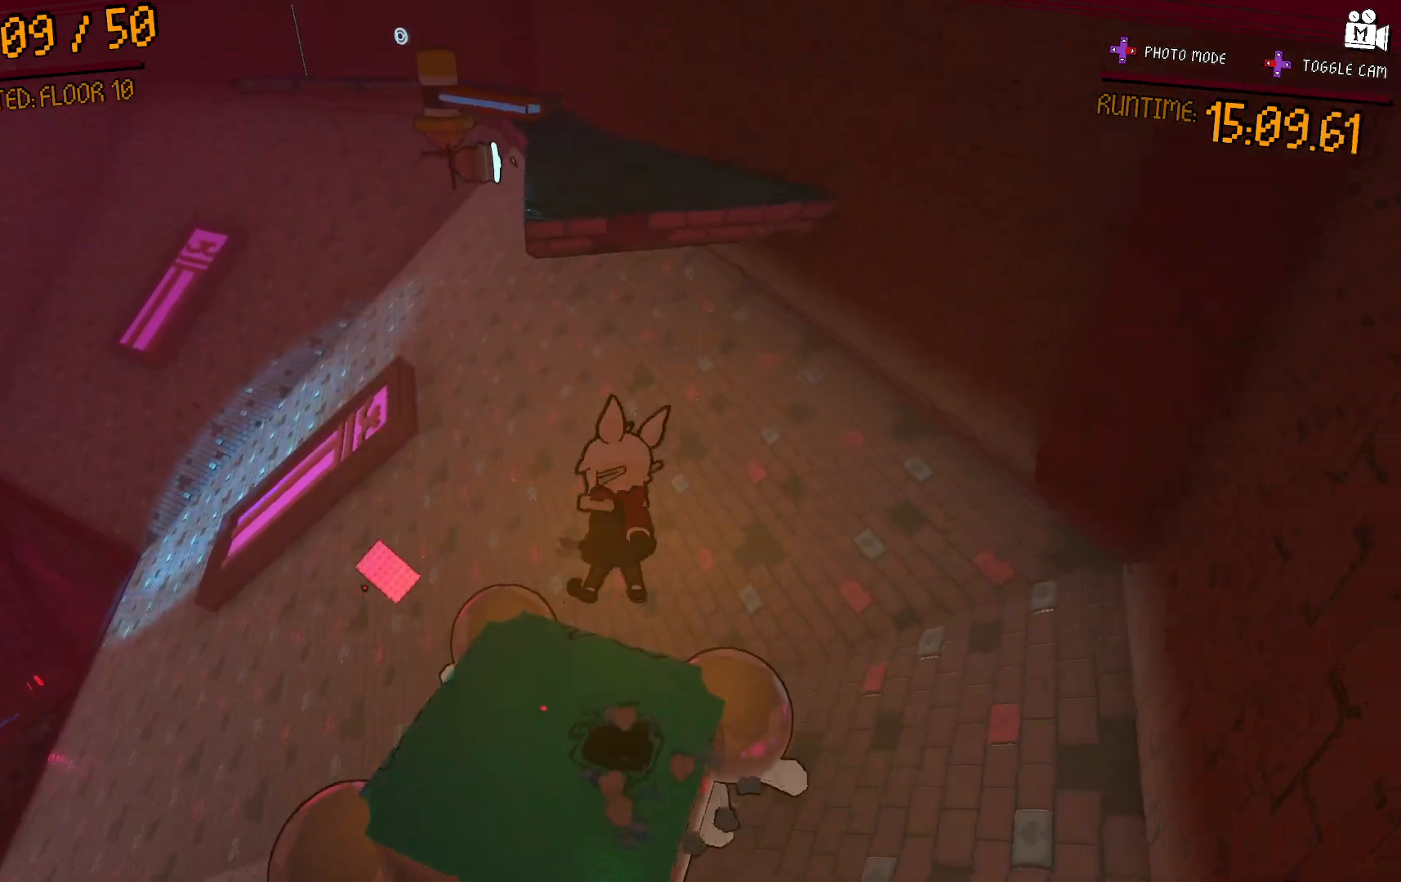
{"buttons": ["A"], "left_stick": "up-right", "right_stick": "center", "events": [[17, "left_stick", "left"], [150, "left_stick", "up-left"], [333, "left_stick", "up-right"], [350, "A", "down"]]}
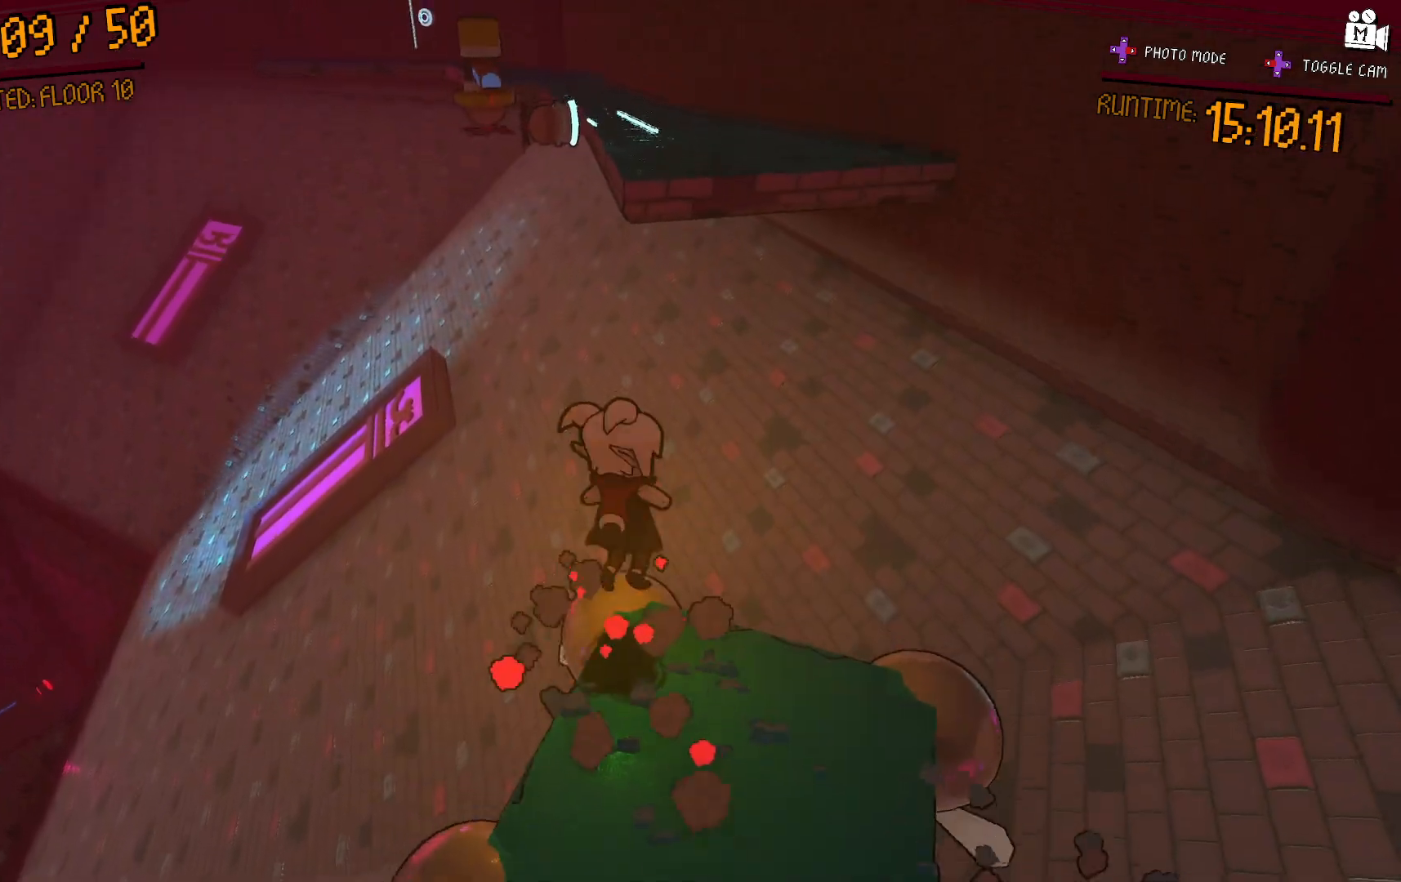
{"buttons": ["A"], "left_stick": "up", "right_stick": "center", "events": [[217, "left_stick", "up"]]}
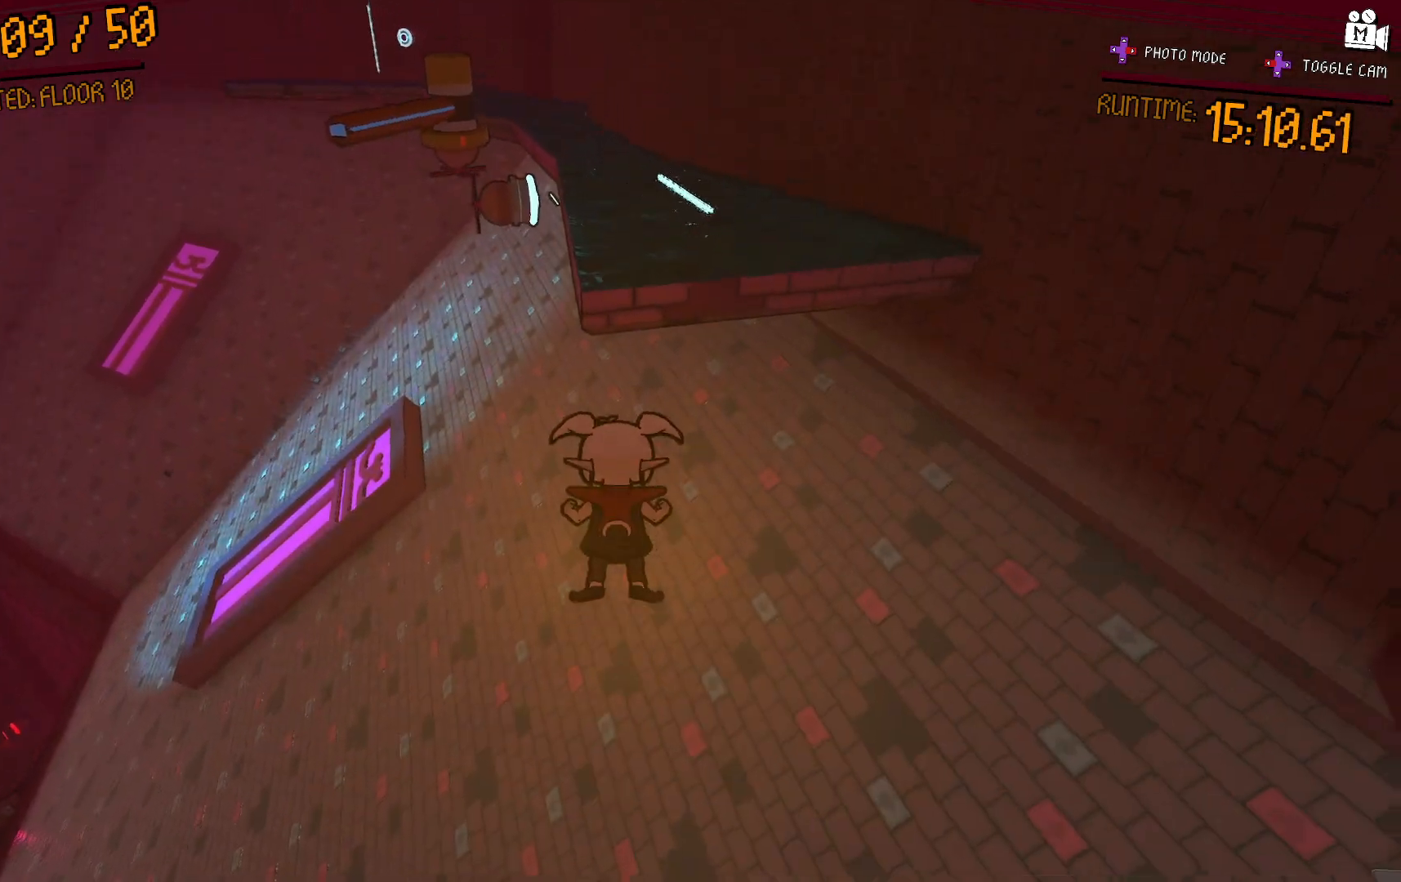
{"buttons": ["A"], "left_stick": "up", "right_stick": "center", "events": [[17, "A", "up"], [217, "A", "down"]]}
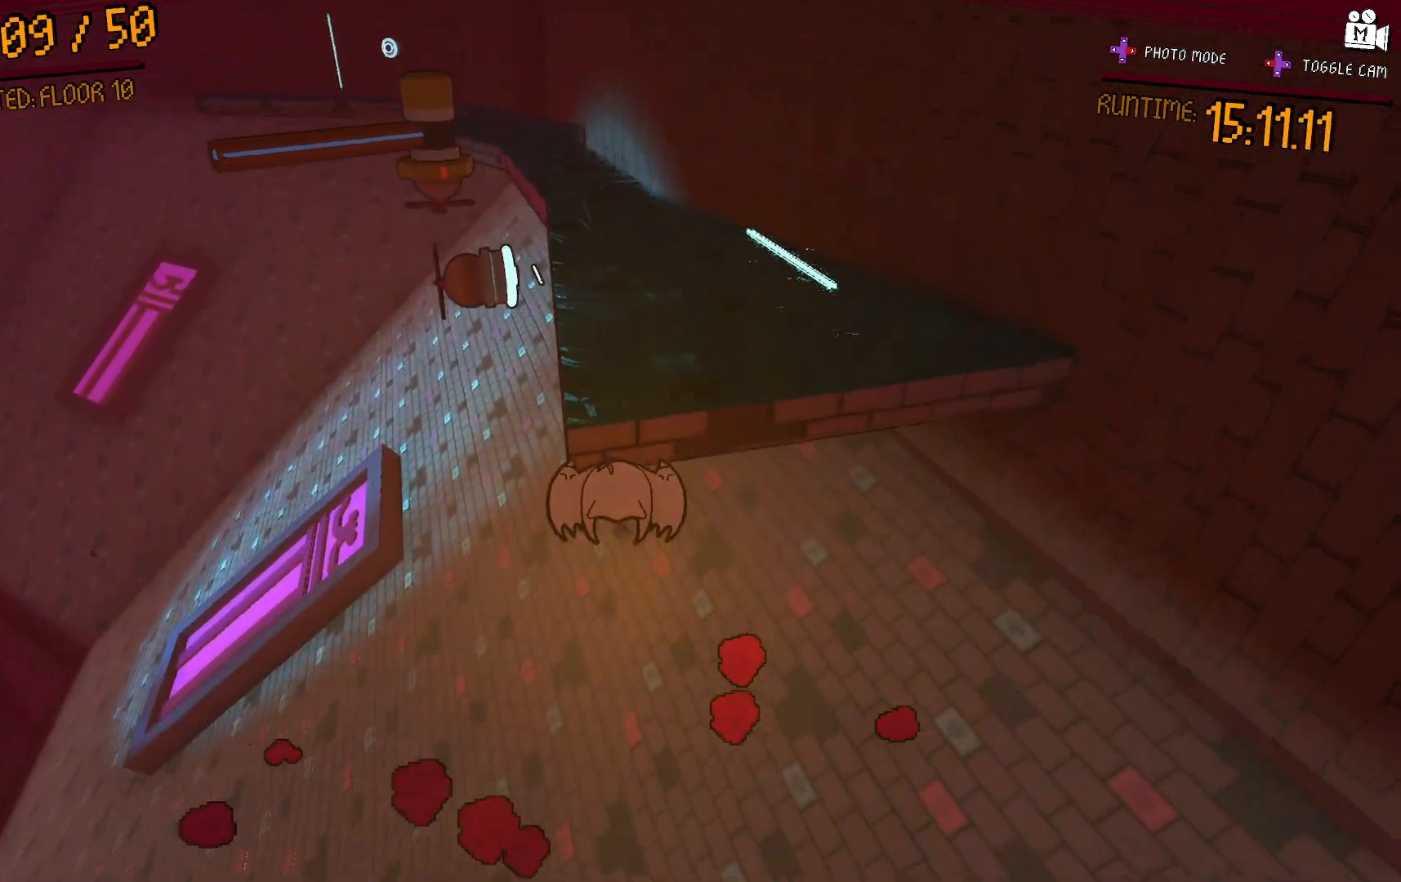
{"buttons": ["A"], "left_stick": "up-right", "right_stick": "center", "events": [[150, "A", "up"], [250, "A", "down"], [250, "left_stick", "up-right"]]}
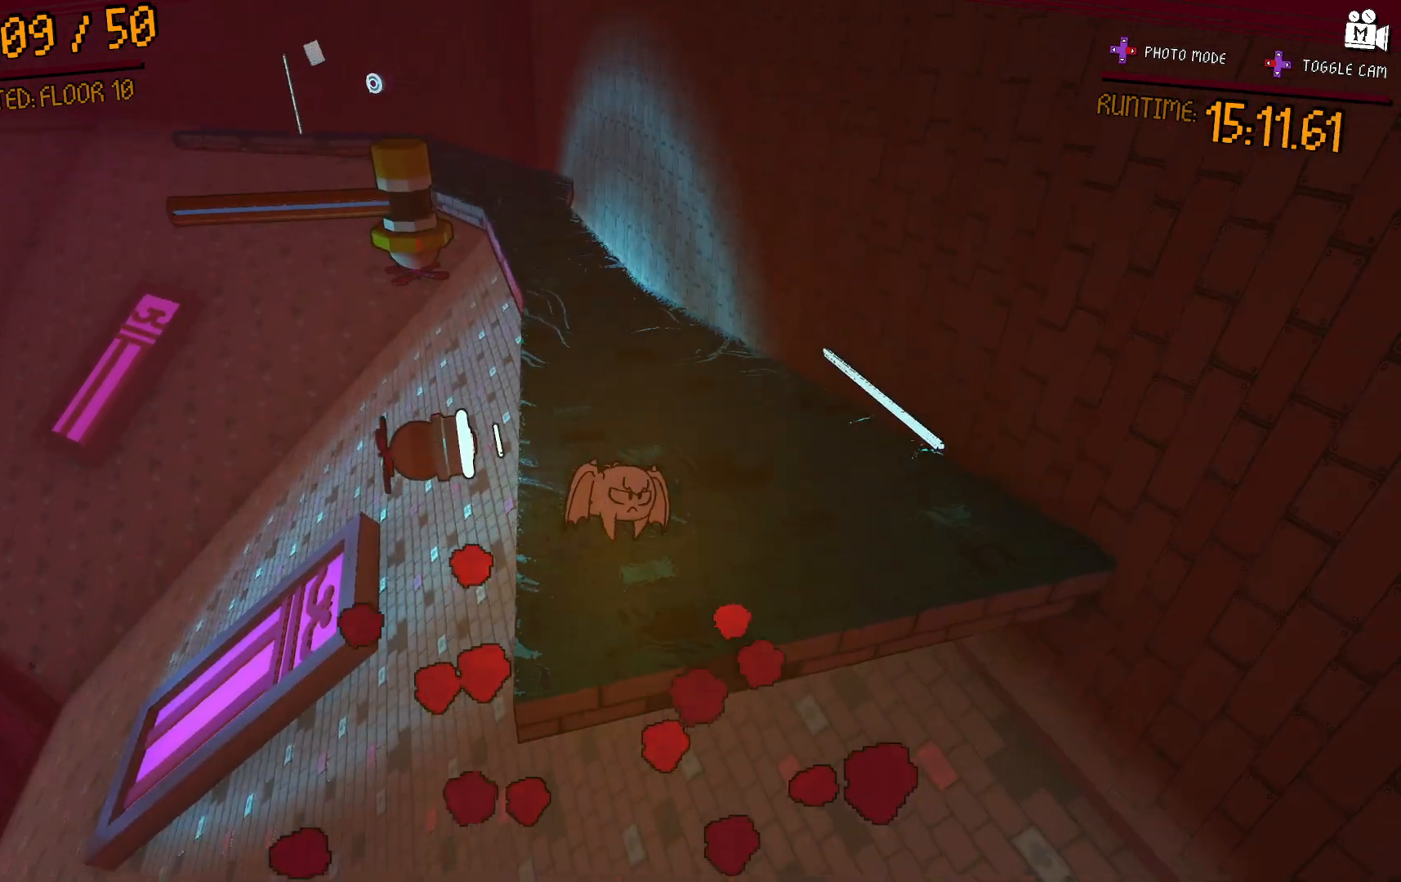
{"buttons": [], "left_stick": "up-right", "right_stick": "center", "events": [[183, "A", "up"], [283, "A", "down"], [433, "A", "up"]]}
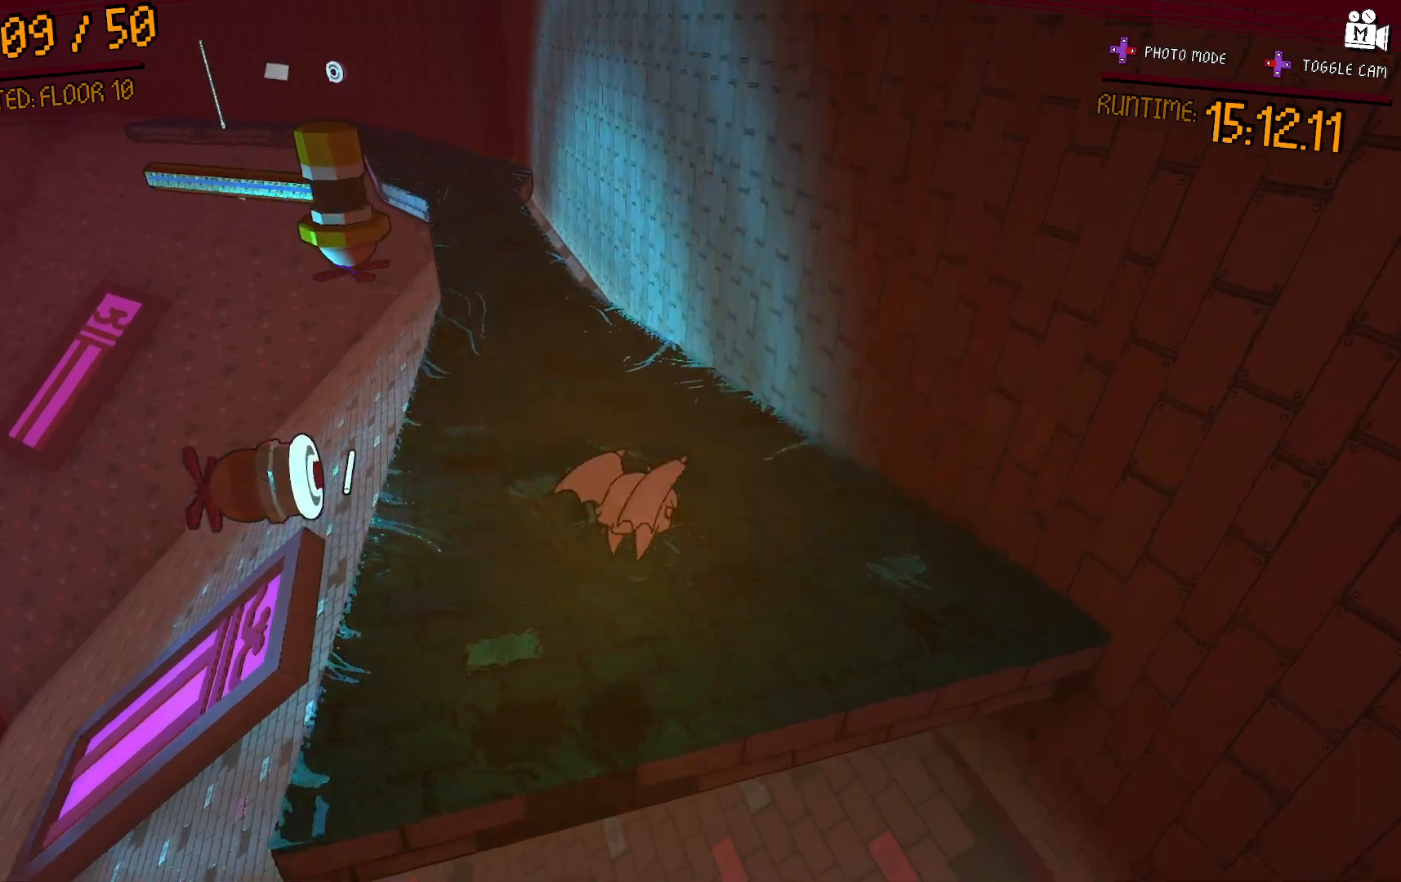
{"buttons": ["A"], "left_stick": "up", "right_stick": "center", "events": [[83, "right_stick", "left"], [200, "right_stick", "center"], [233, "left_stick", "up"], [283, "A", "down"]]}
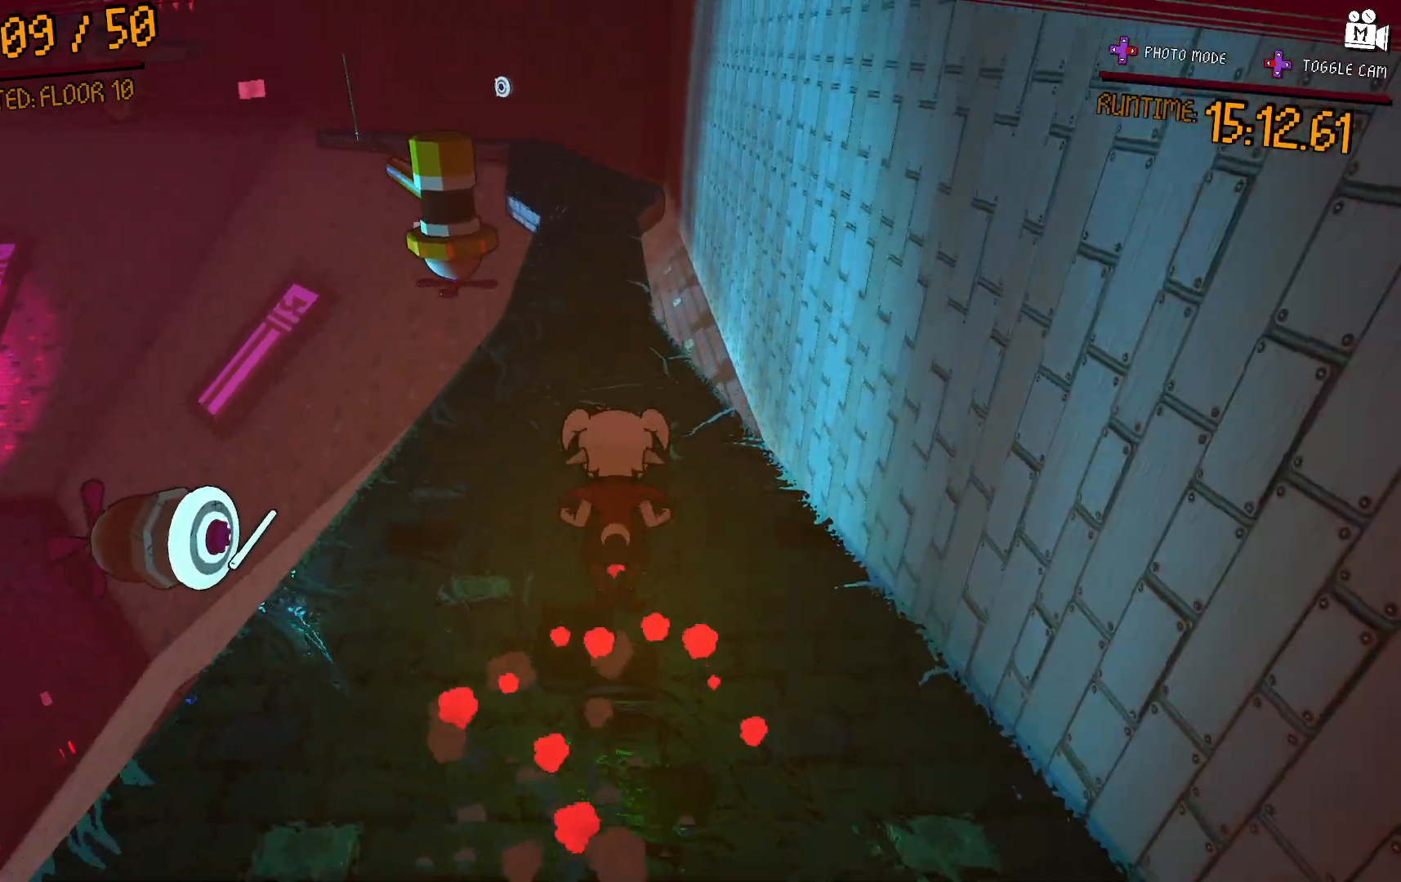
{"buttons": [], "left_stick": "up", "right_stick": "center", "events": [[117, "A", "up"]]}
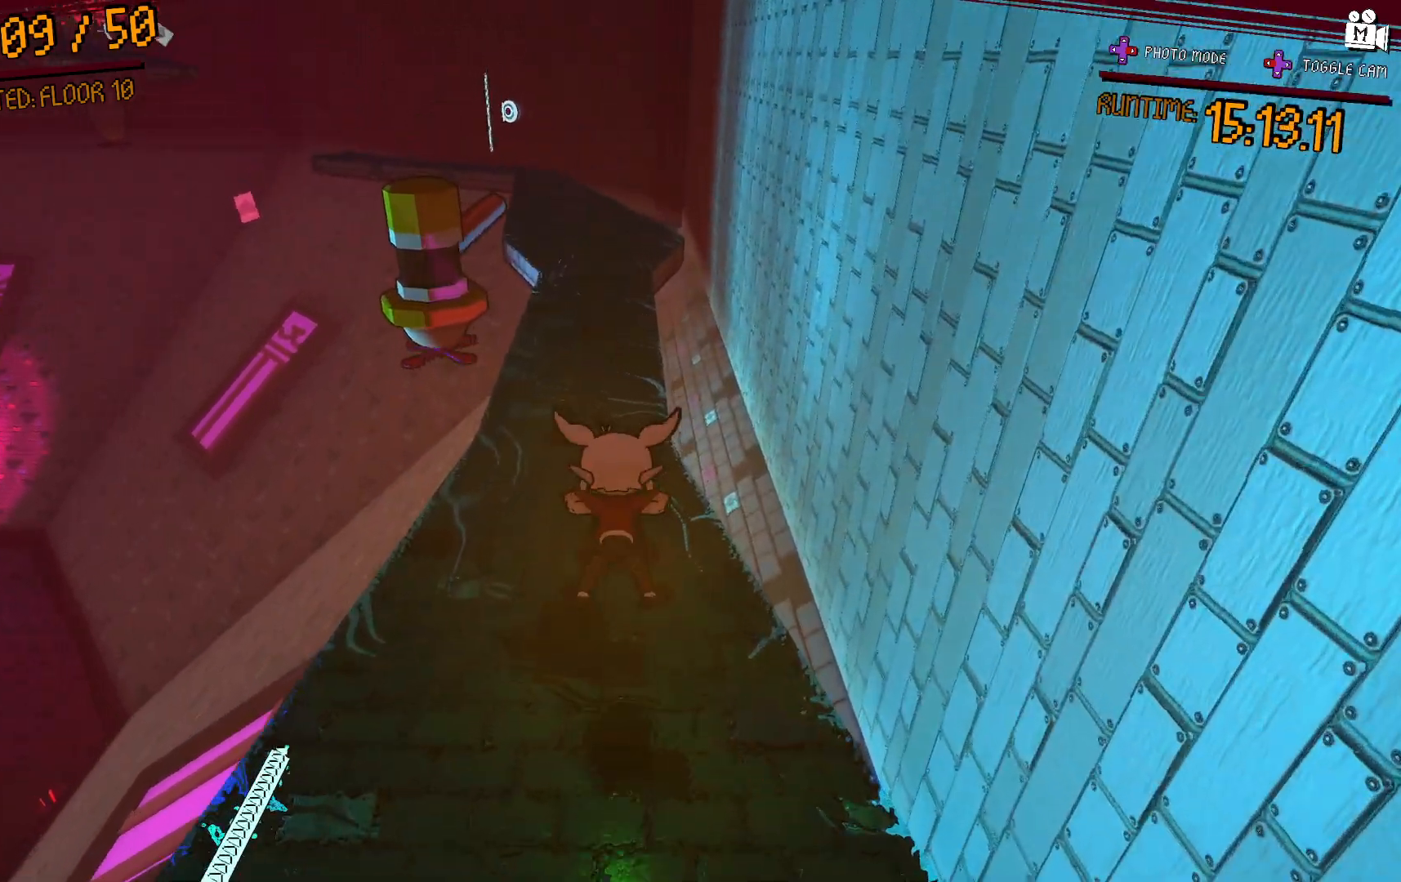
{"buttons": ["A"], "left_stick": "center", "right_stick": "center"}
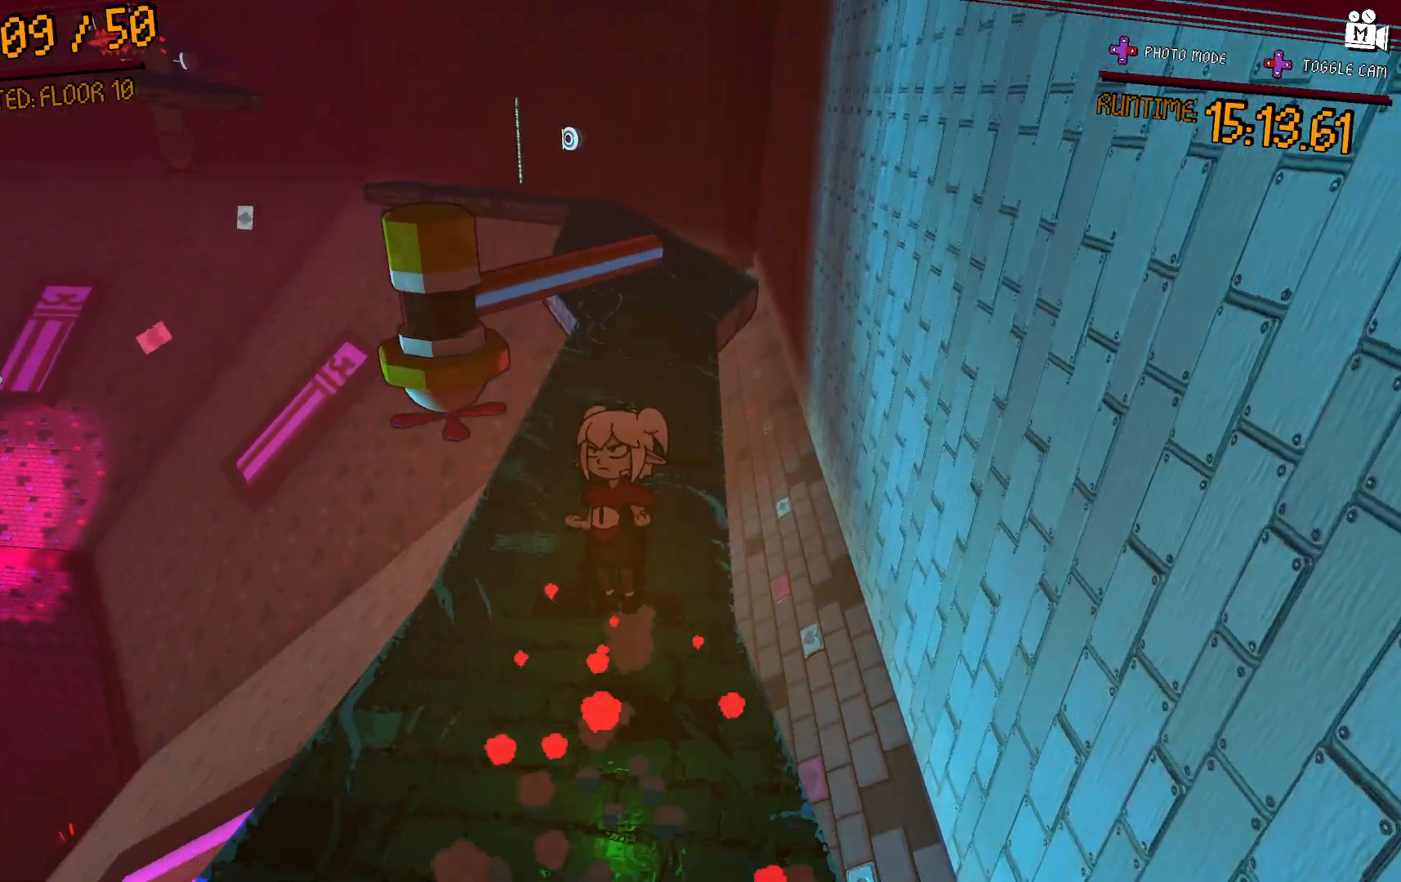
{"buttons": [], "left_stick": "up", "right_stick": "center", "events": [[83, "A", "up"], [167, "left_stick", "up"]]}